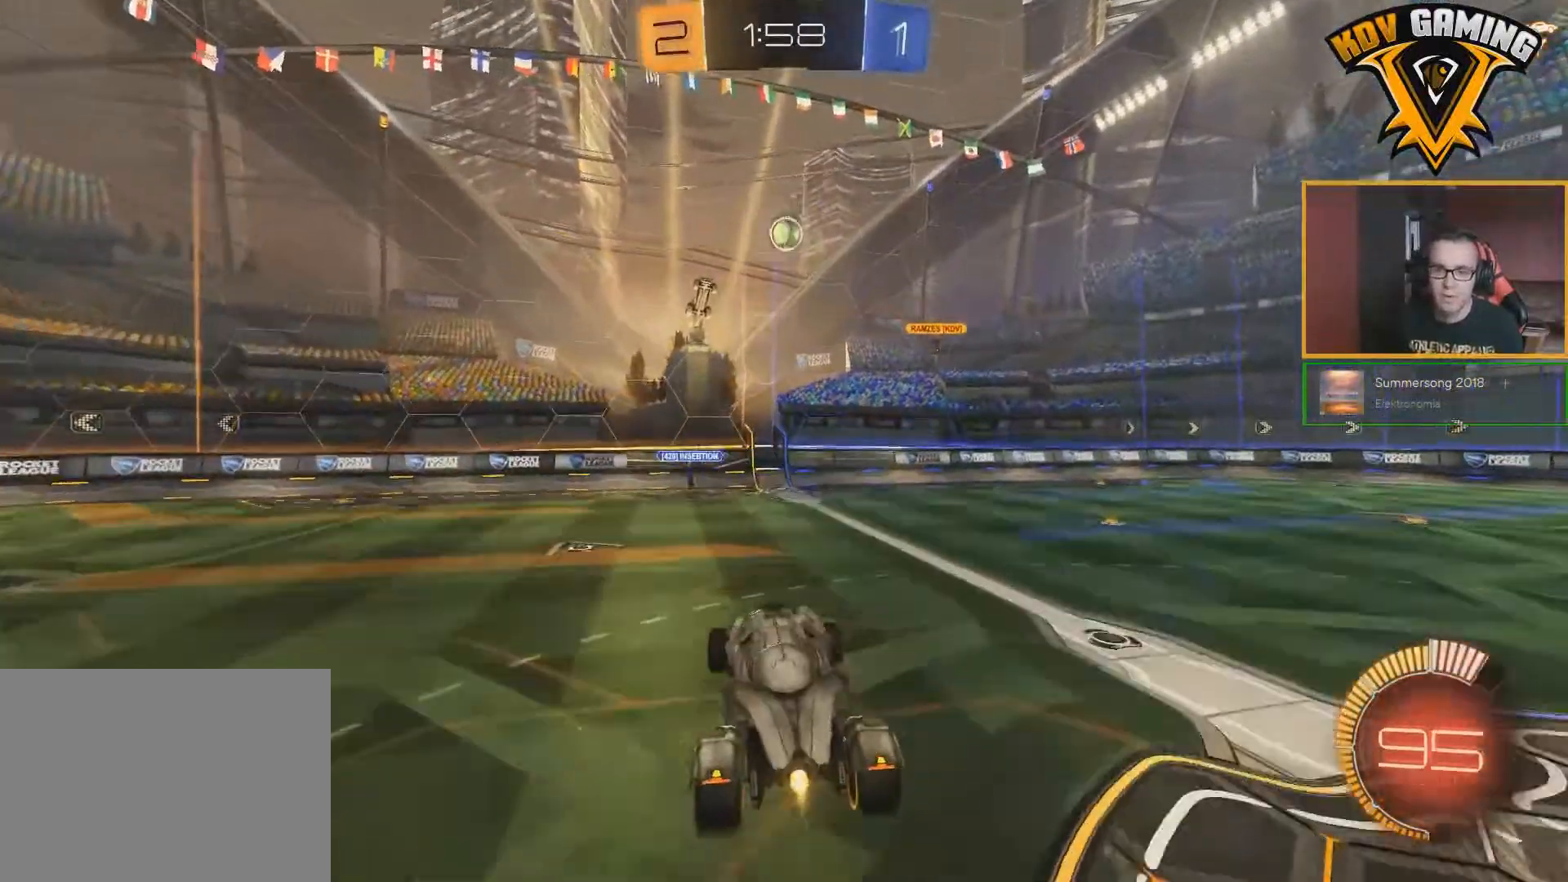
Gameplay with a controller (Xbox layout); each line is a JSON object with the inputs held at the frame after it. "events" lists button and stick changes between this image and that frame as [ms after this image, input, new state], when the widget could be followed in between.
{"buttons": ["B", "R2"], "left_stick": "down-left", "right_stick": "center", "events": [[83, "left_stick", "center"], [250, "B", "up"], [300, "left_stick", "down"], [367, "B", "down"], [433, "left_stick", "down-left"]]}
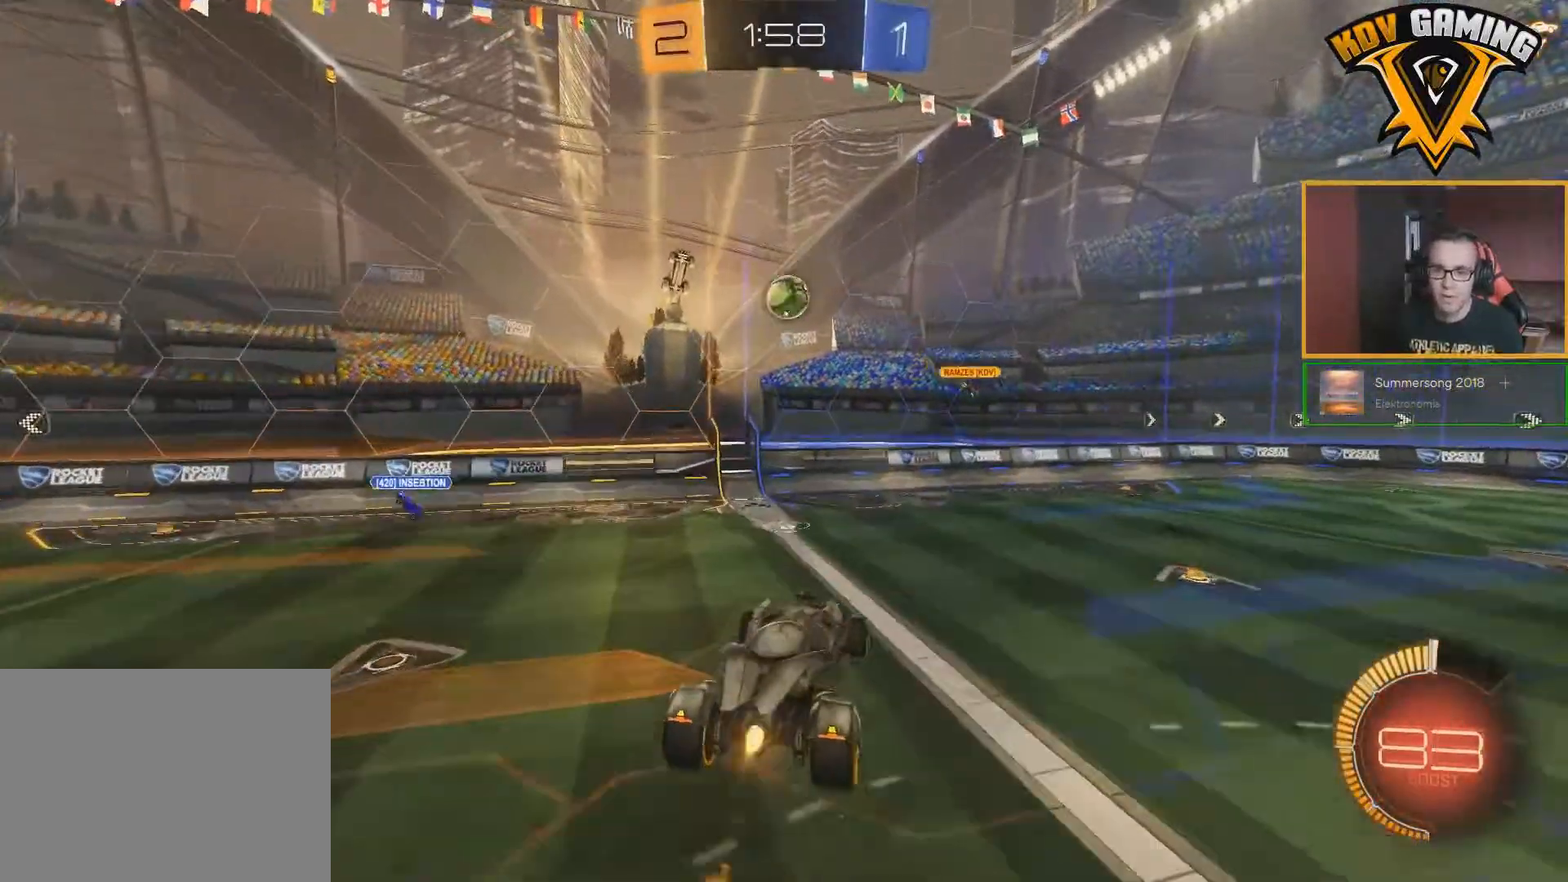
{"buttons": ["R2"], "left_stick": "up", "right_stick": "center", "events": [[133, "left_stick", "center"], [333, "left_stick", "up"], [400, "B", "up"]]}
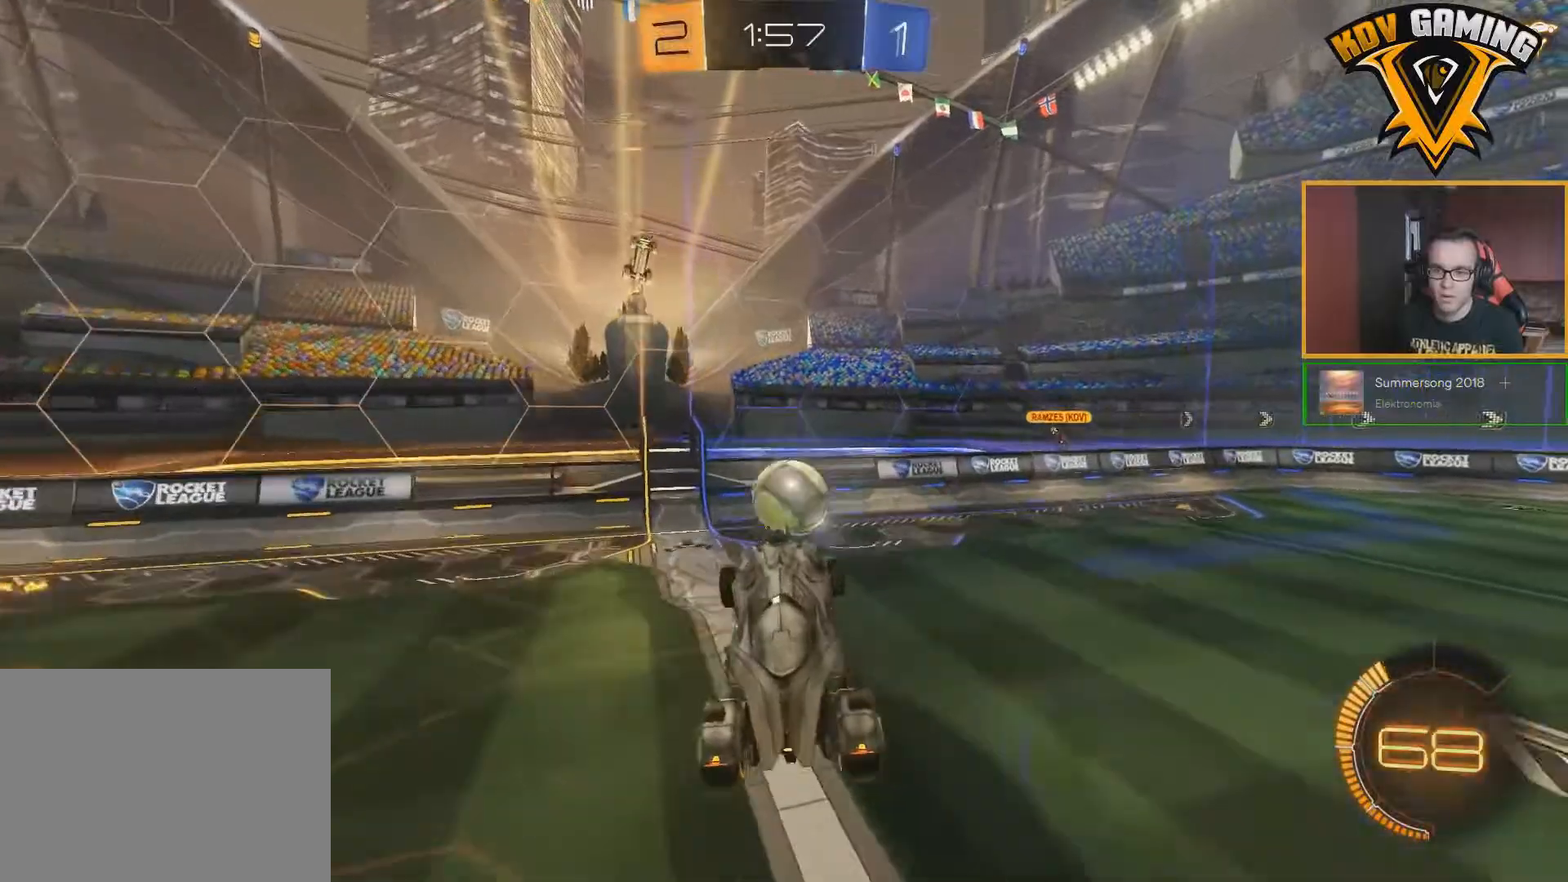
{"buttons": ["R2"], "left_stick": "right", "right_stick": "center", "events": [[117, "left_stick", "center"], [183, "left_stick", "right"], [233, "L1", "down"], [450, "L1", "up"]]}
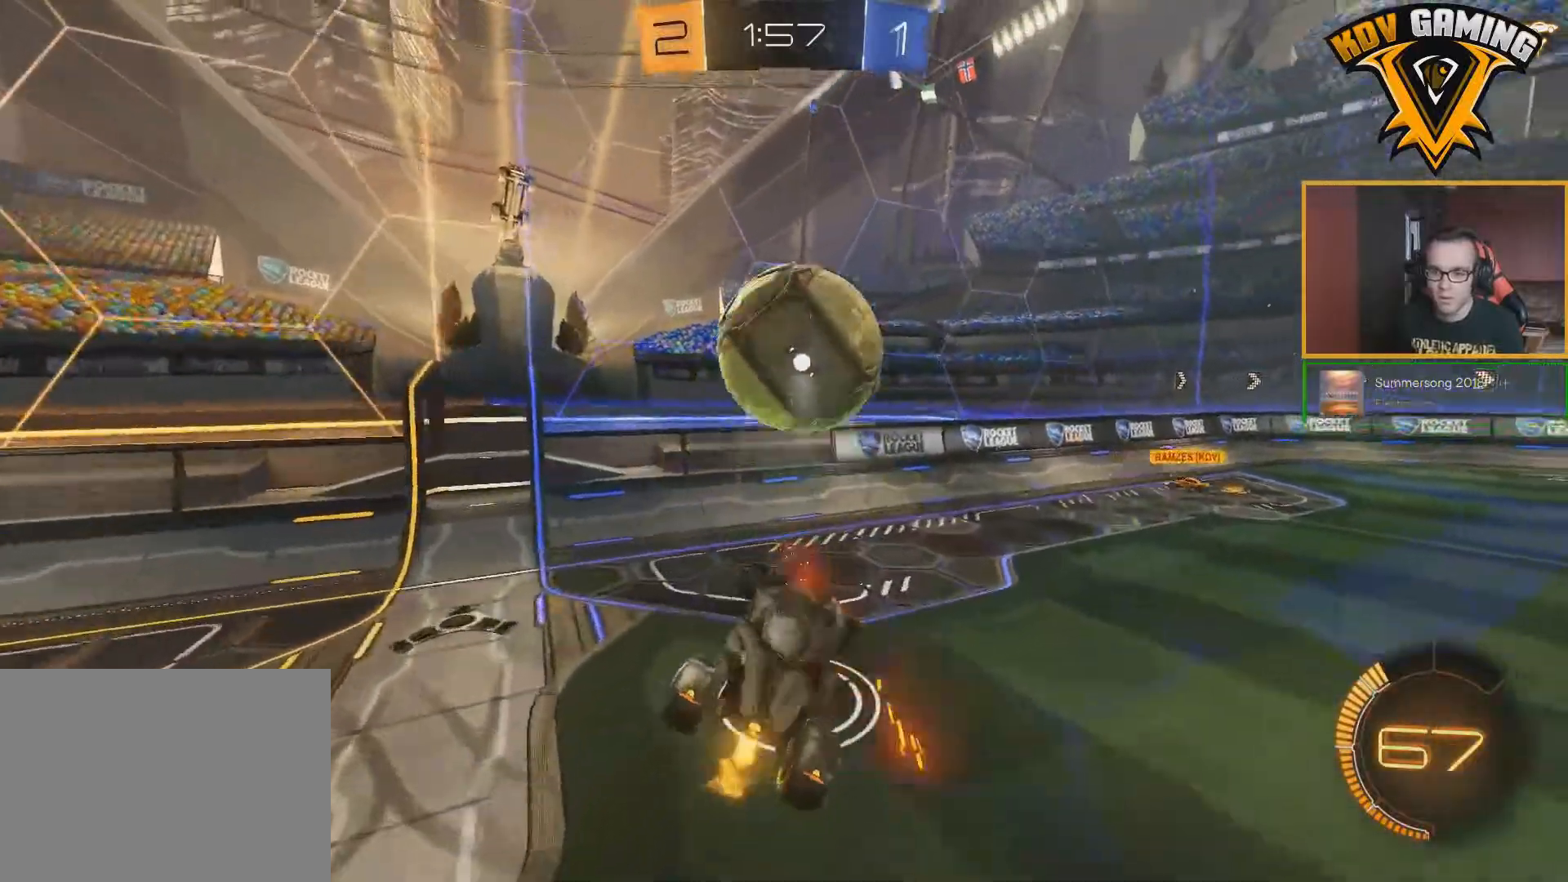
{"buttons": ["B", "R2"], "left_stick": "center", "right_stick": "center", "events": [[50, "left_stick", "center"], [217, "B", "down"]]}
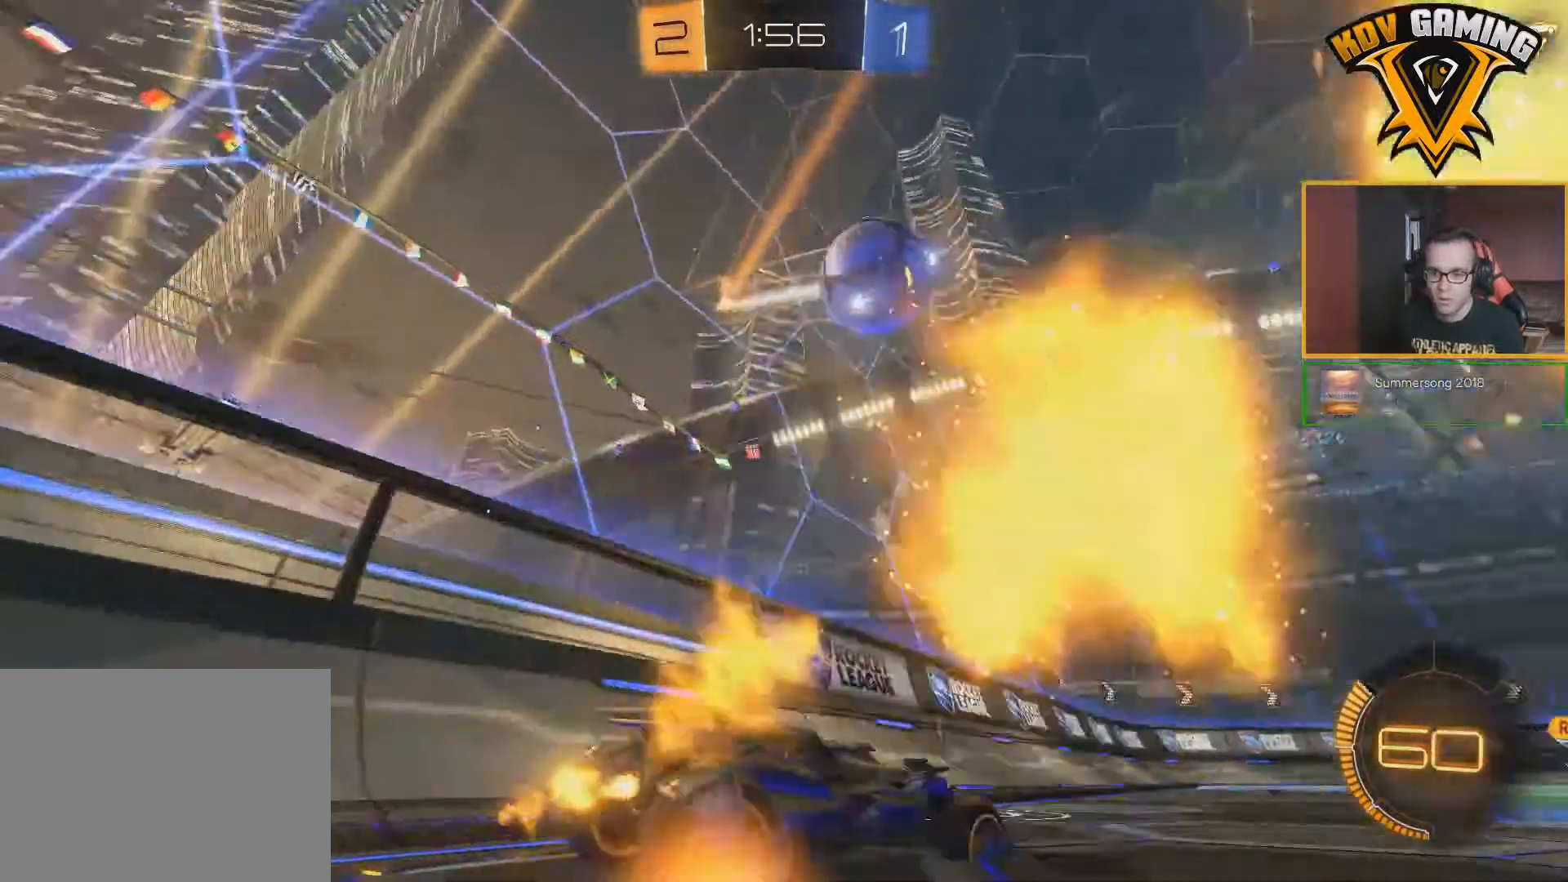
{"buttons": ["R2"], "left_stick": "down-right", "right_stick": "center", "events": [[67, "left_stick", "down-right"], [250, "left_stick", "center"], [400, "B", "up"], [400, "left_stick", "down-right"]]}
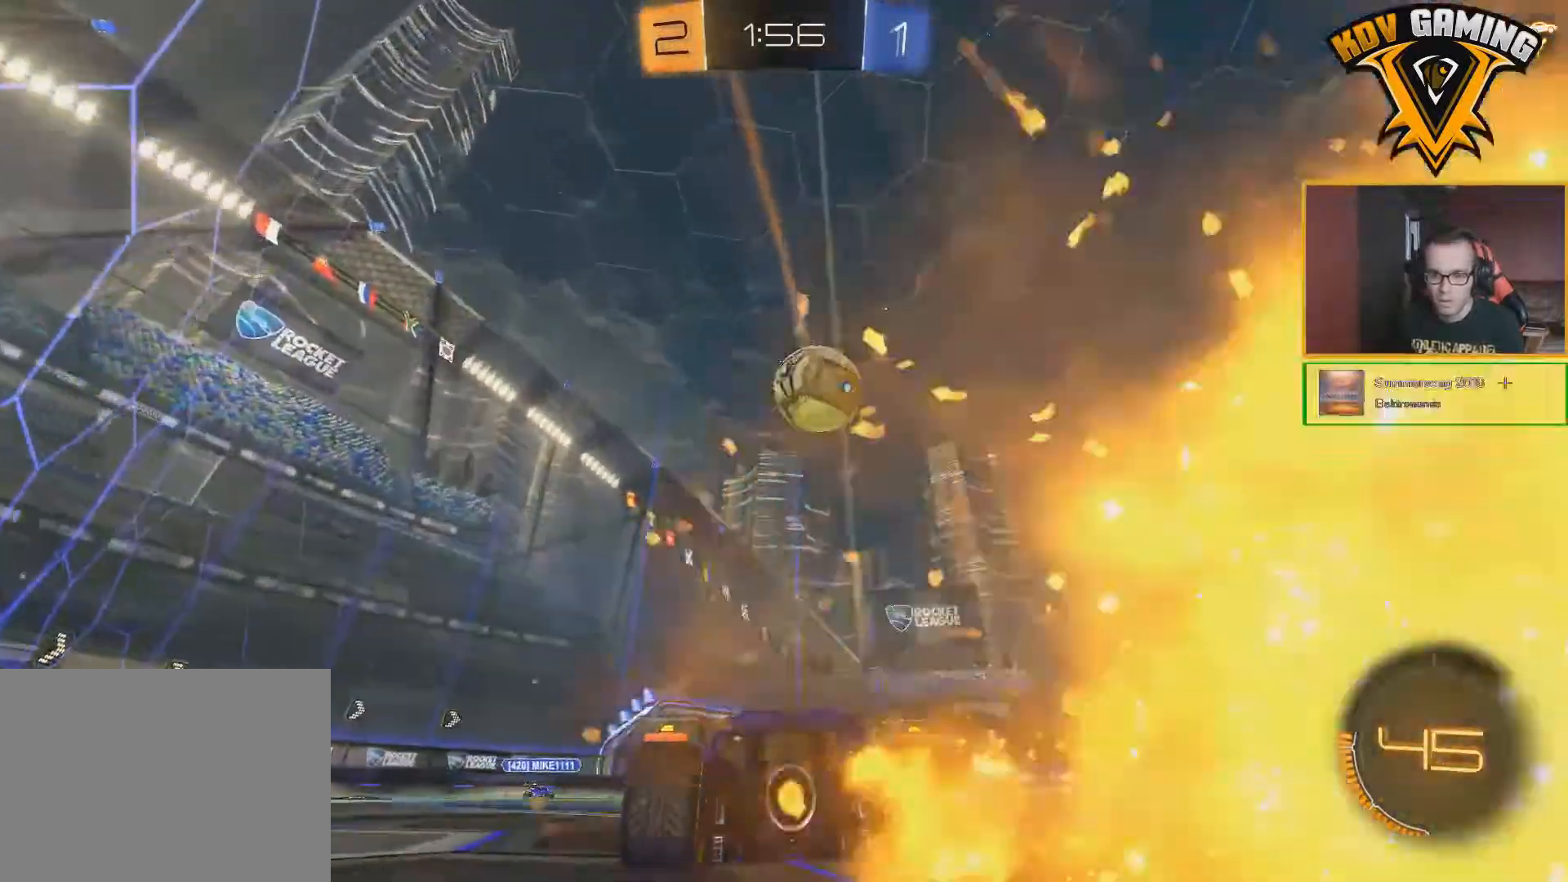
{"buttons": ["R2"], "left_stick": "down-right", "right_stick": "center", "events": []}
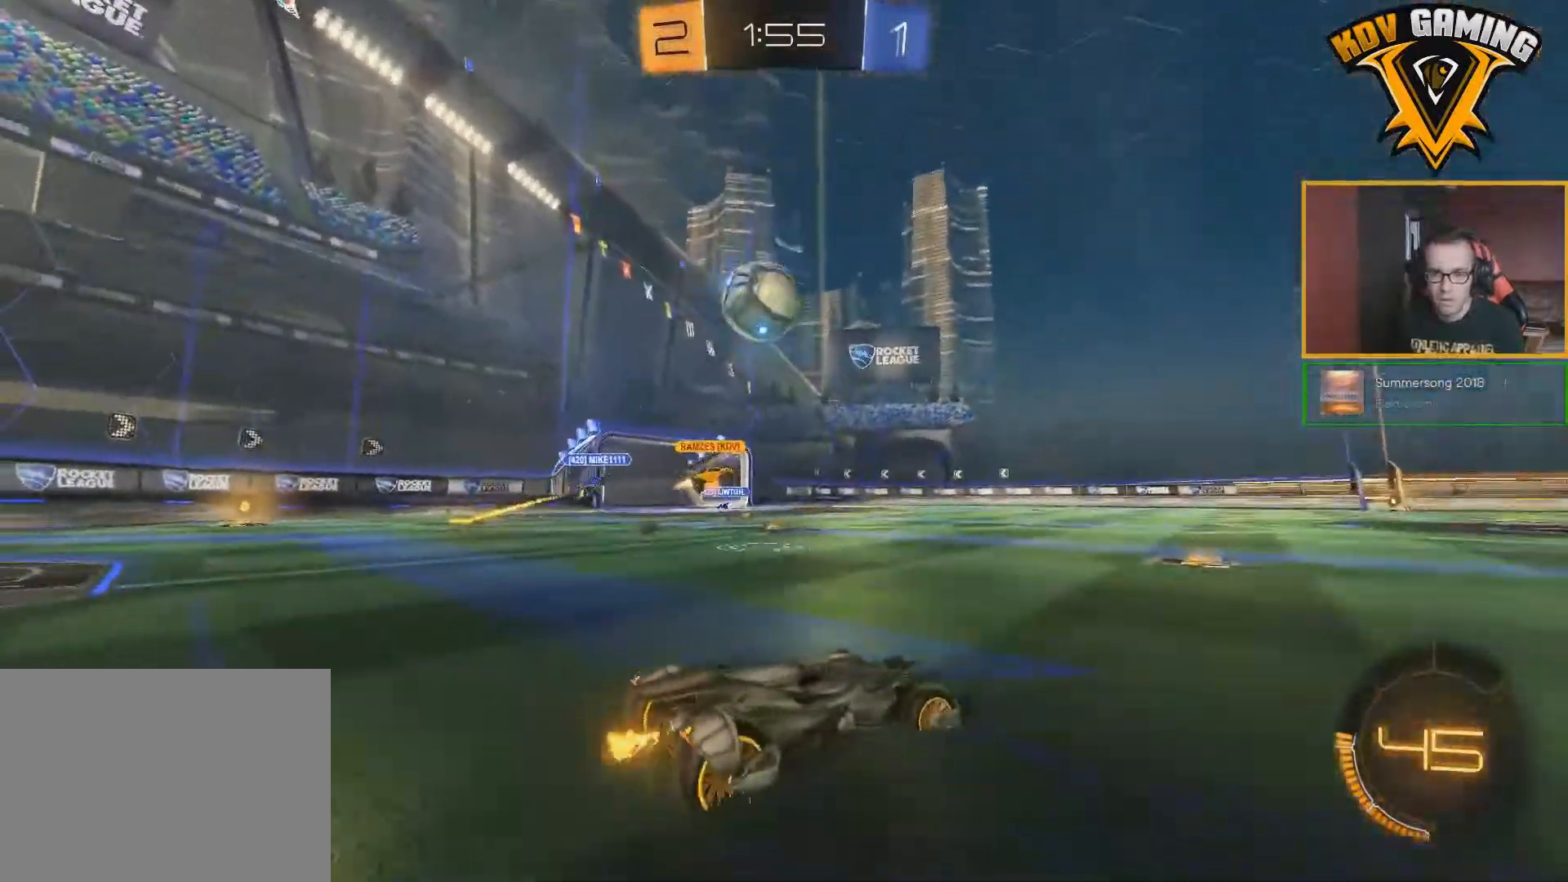
{"buttons": ["R2"], "left_stick": "center", "right_stick": "center", "events": [[483, "left_stick", "center"]]}
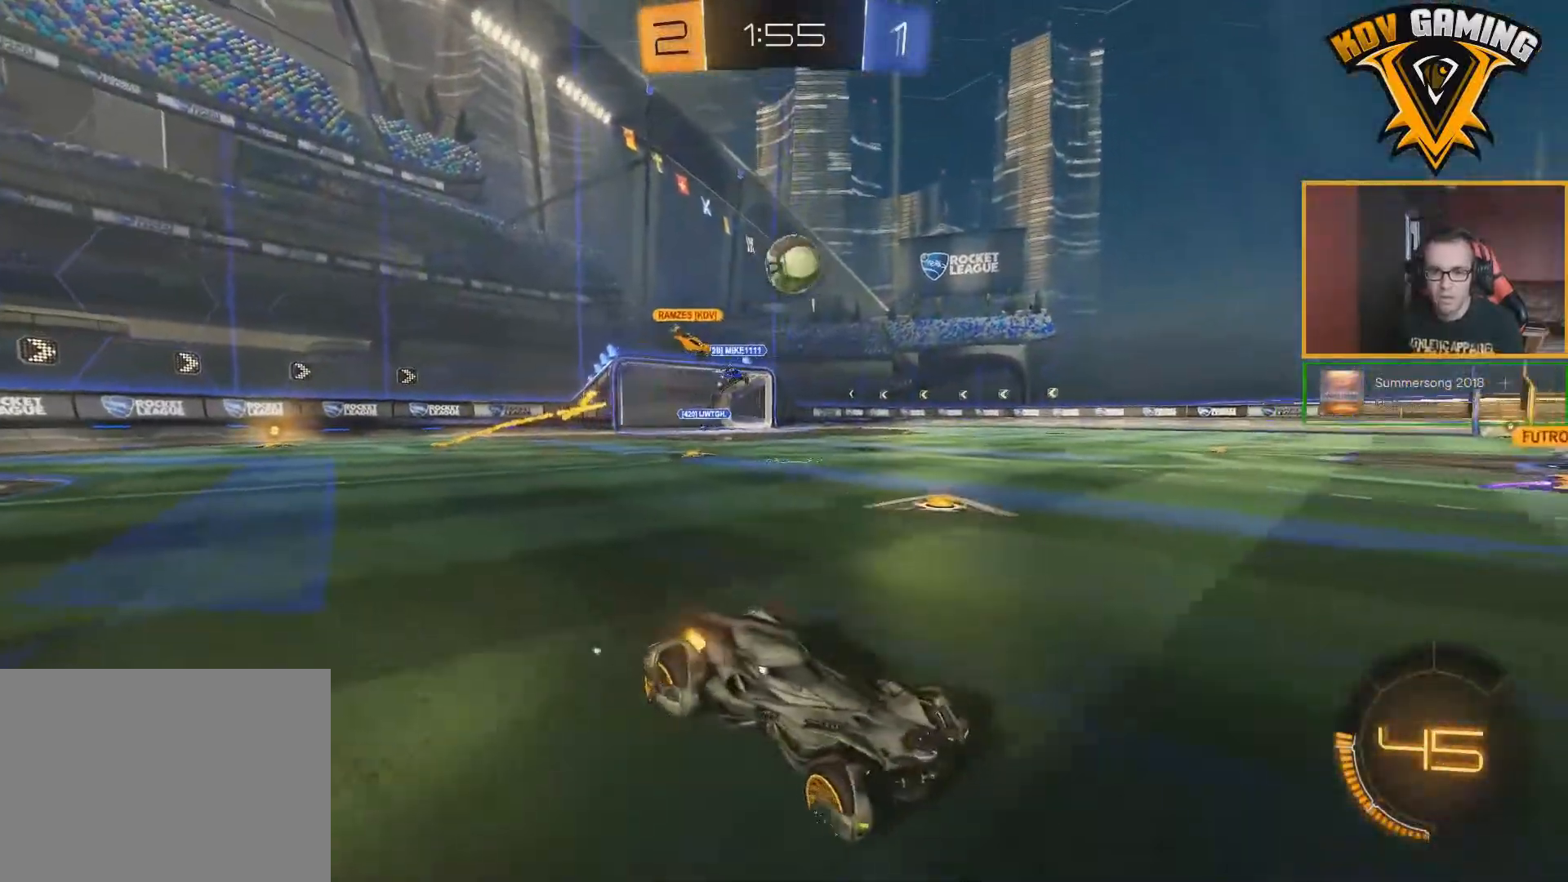
{"buttons": ["R2"], "left_stick": "right", "right_stick": "center", "events": [[133, "left_stick", "left"], [350, "left_stick", "right"]]}
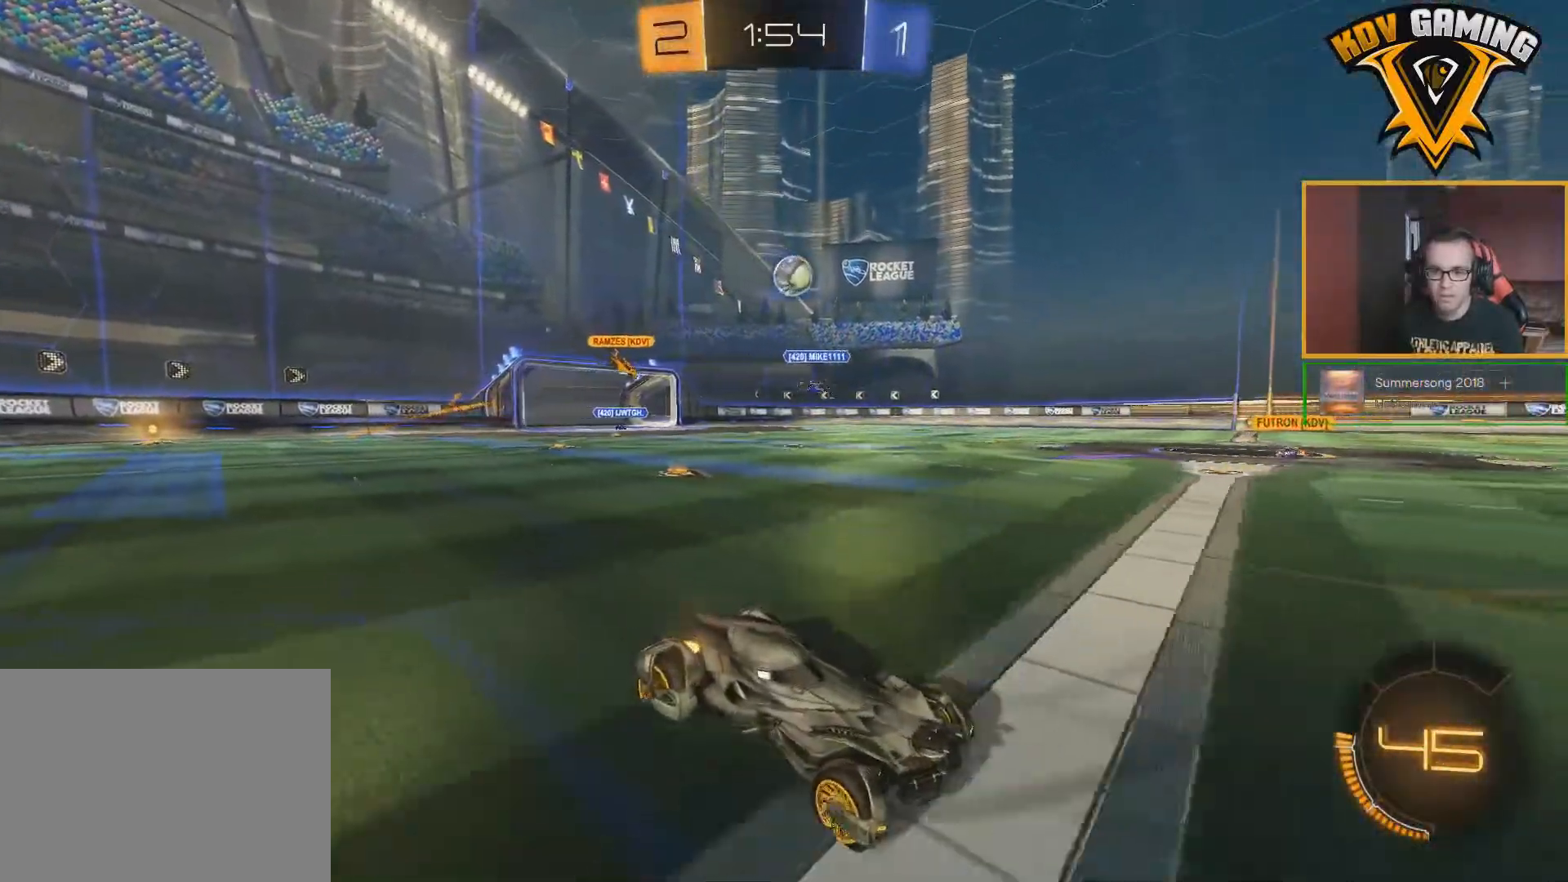
{"buttons": ["R2"], "left_stick": "center", "right_stick": "center", "events": [[100, "A", "down"], [150, "A", "up"], [167, "left_stick", "up"], [200, "A", "down"], [300, "A", "up"], [350, "left_stick", "center"]]}
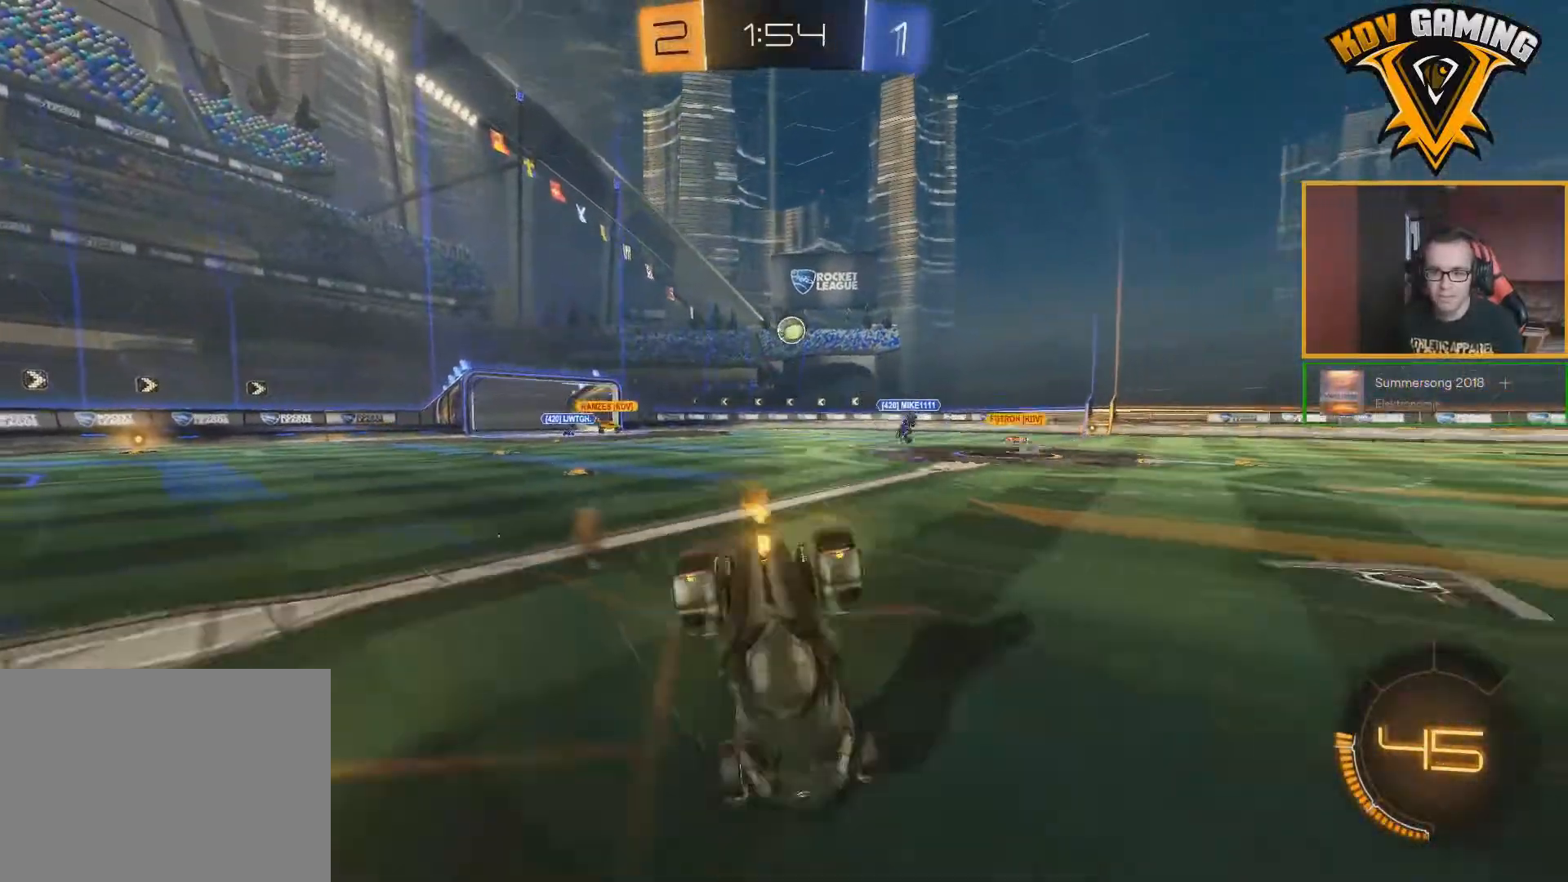
{"buttons": ["R2"], "left_stick": "center", "right_stick": "center", "events": []}
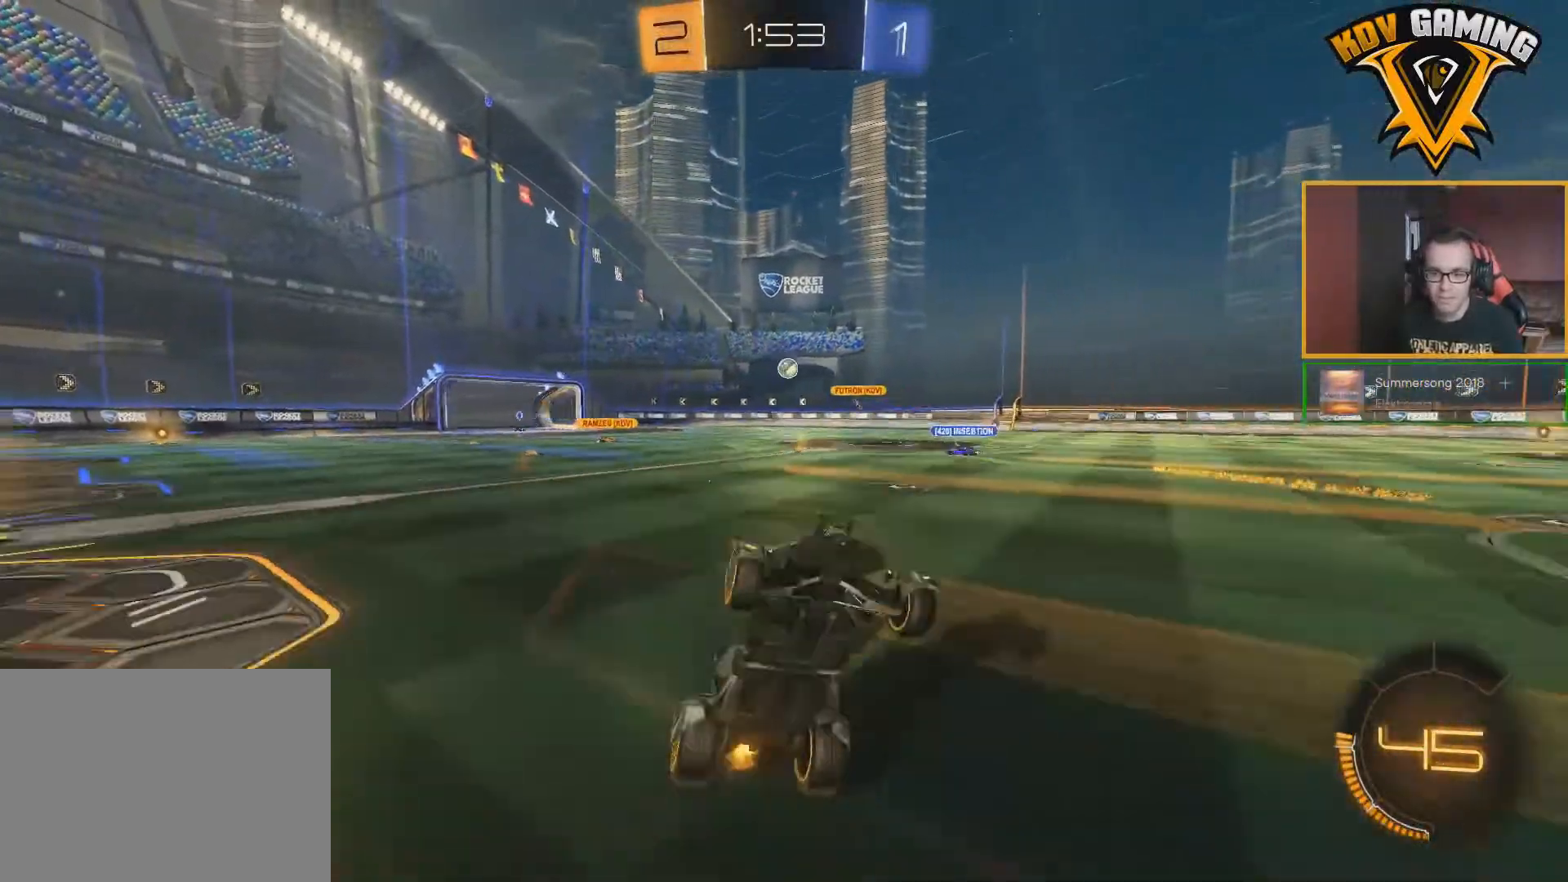
{"buttons": ["R2"], "left_stick": "left", "right_stick": "center", "events": [[50, "left_stick", "left"], [300, "L1", "down"], [467, "L1", "up"]]}
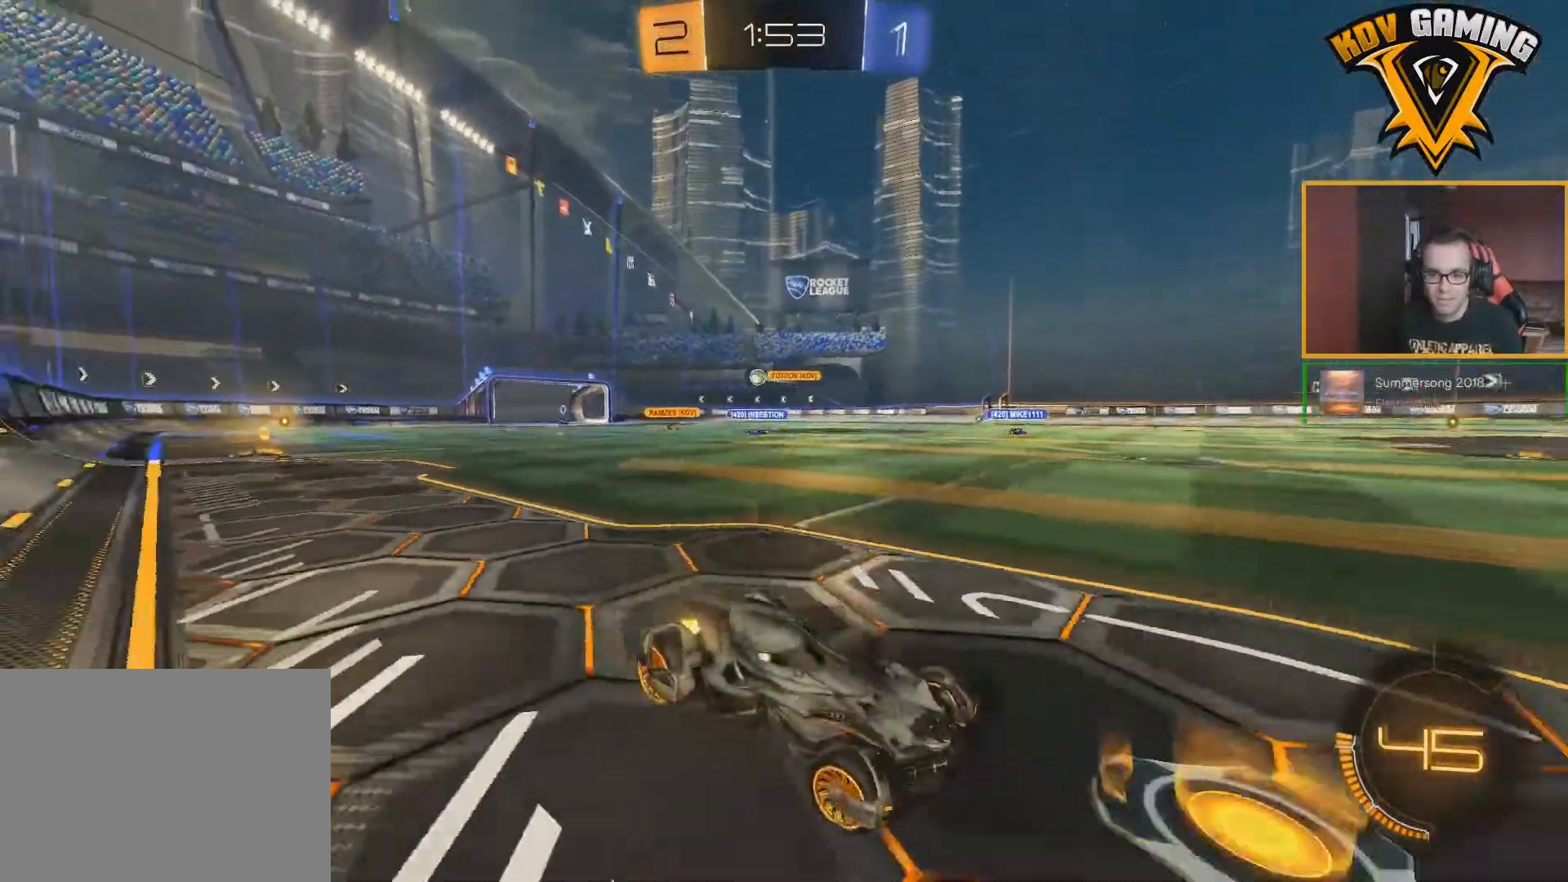
{"buttons": ["R2"], "left_stick": "left", "right_stick": "center", "events": []}
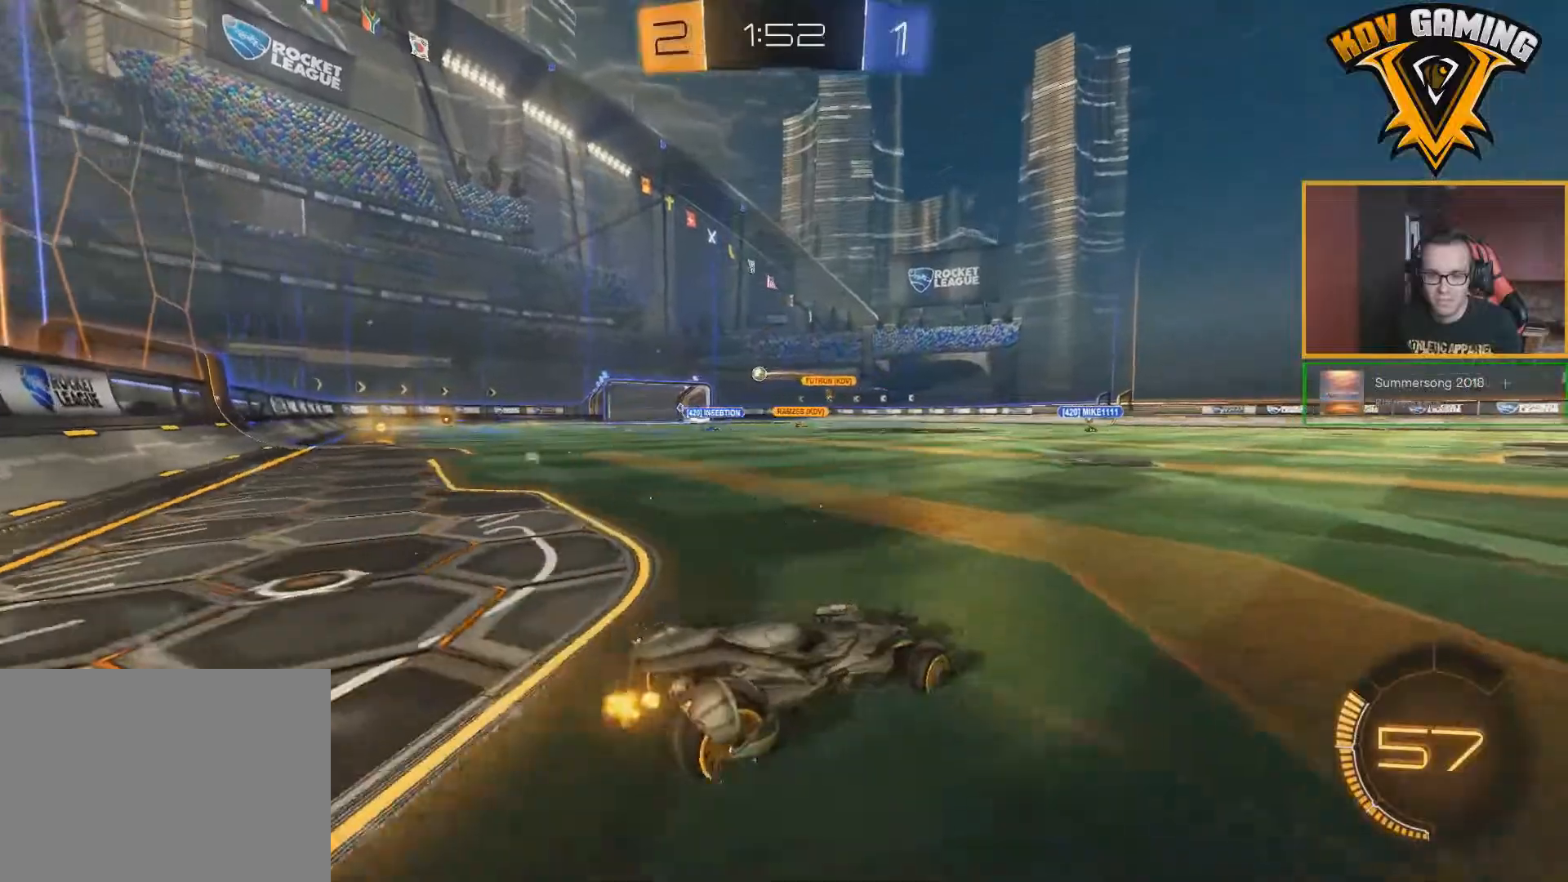
{"buttons": ["R2"], "left_stick": "down-right", "right_stick": "center", "events": [[300, "left_stick", "center"], [500, "left_stick", "down-right"]]}
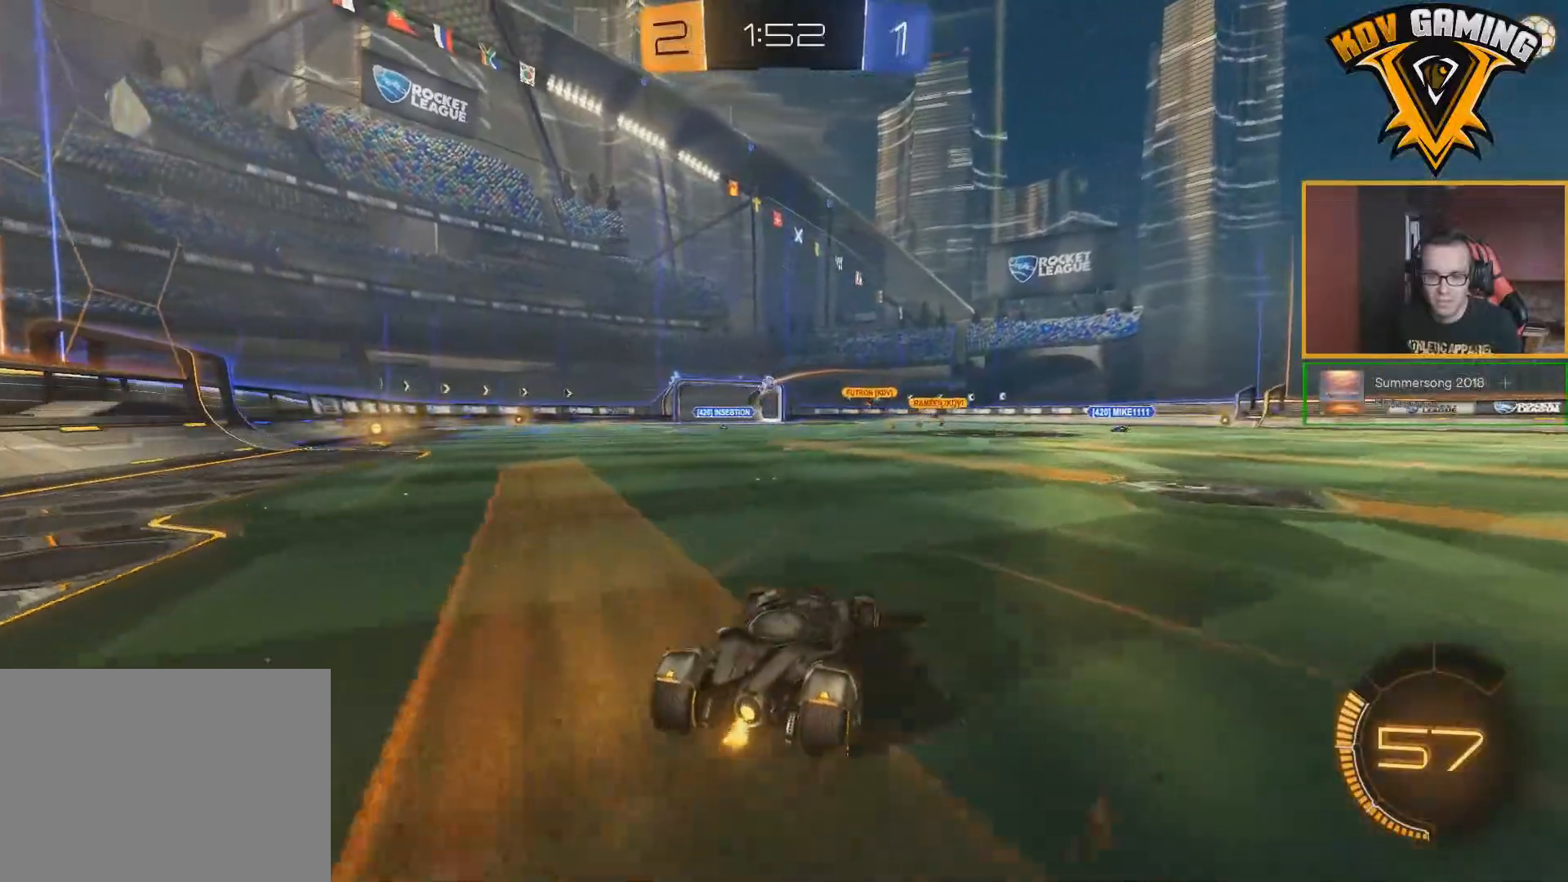
{"buttons": ["R2"], "left_stick": "left", "right_stick": "center", "events": [[100, "left_stick", "center"], [317, "left_stick", "left"]]}
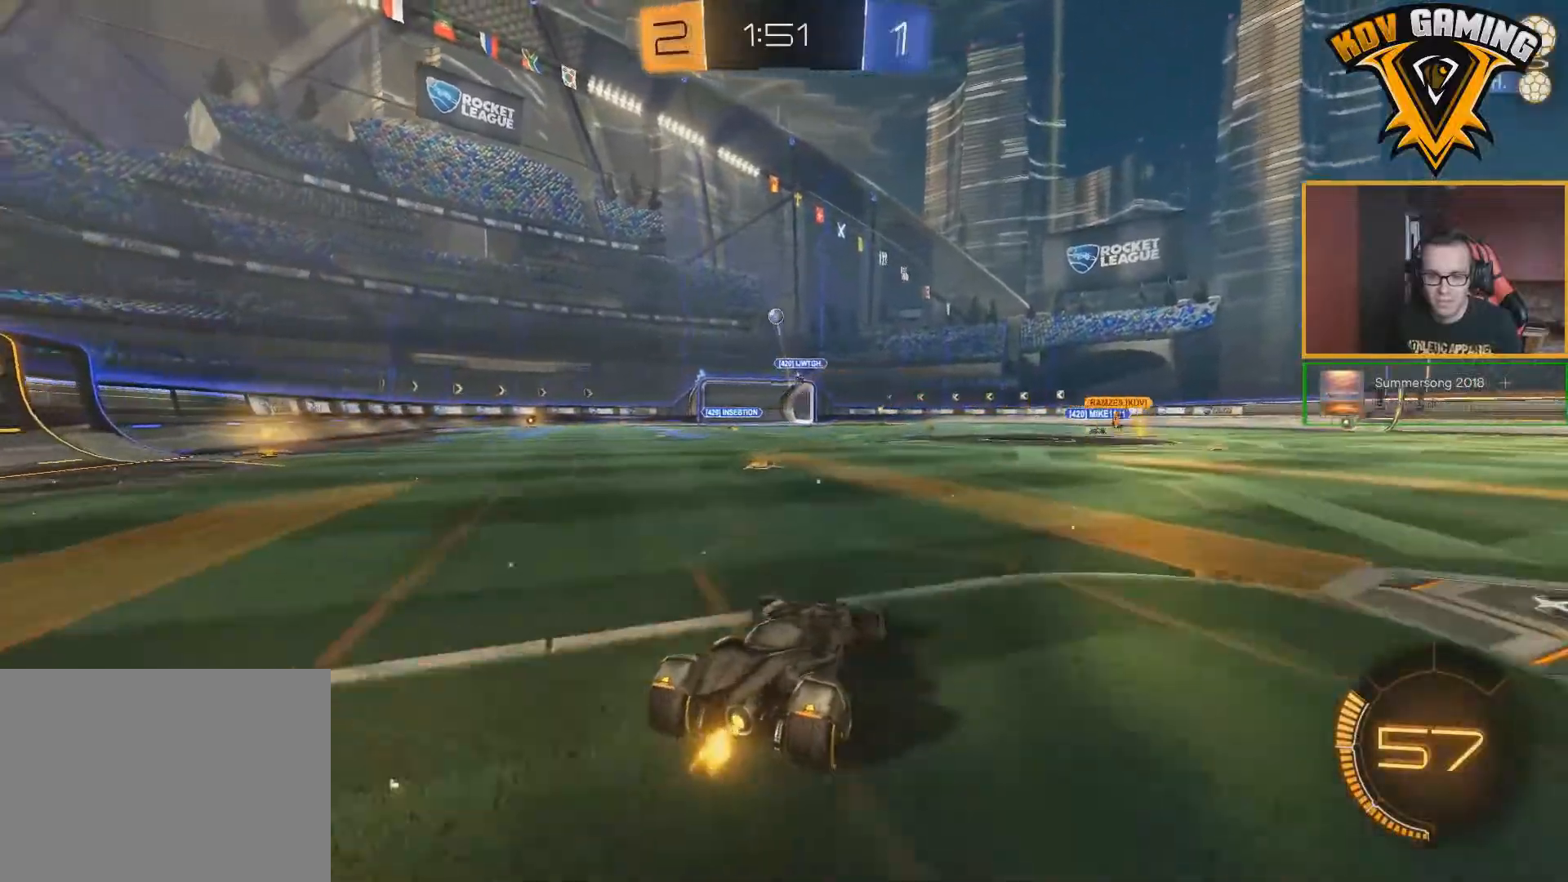
{"buttons": ["B", "R2"], "left_stick": "center", "right_stick": "center", "events": [[33, "B", "down"], [50, "left_stick", "center"], [300, "left_stick", "left"], [417, "left_stick", "center"]]}
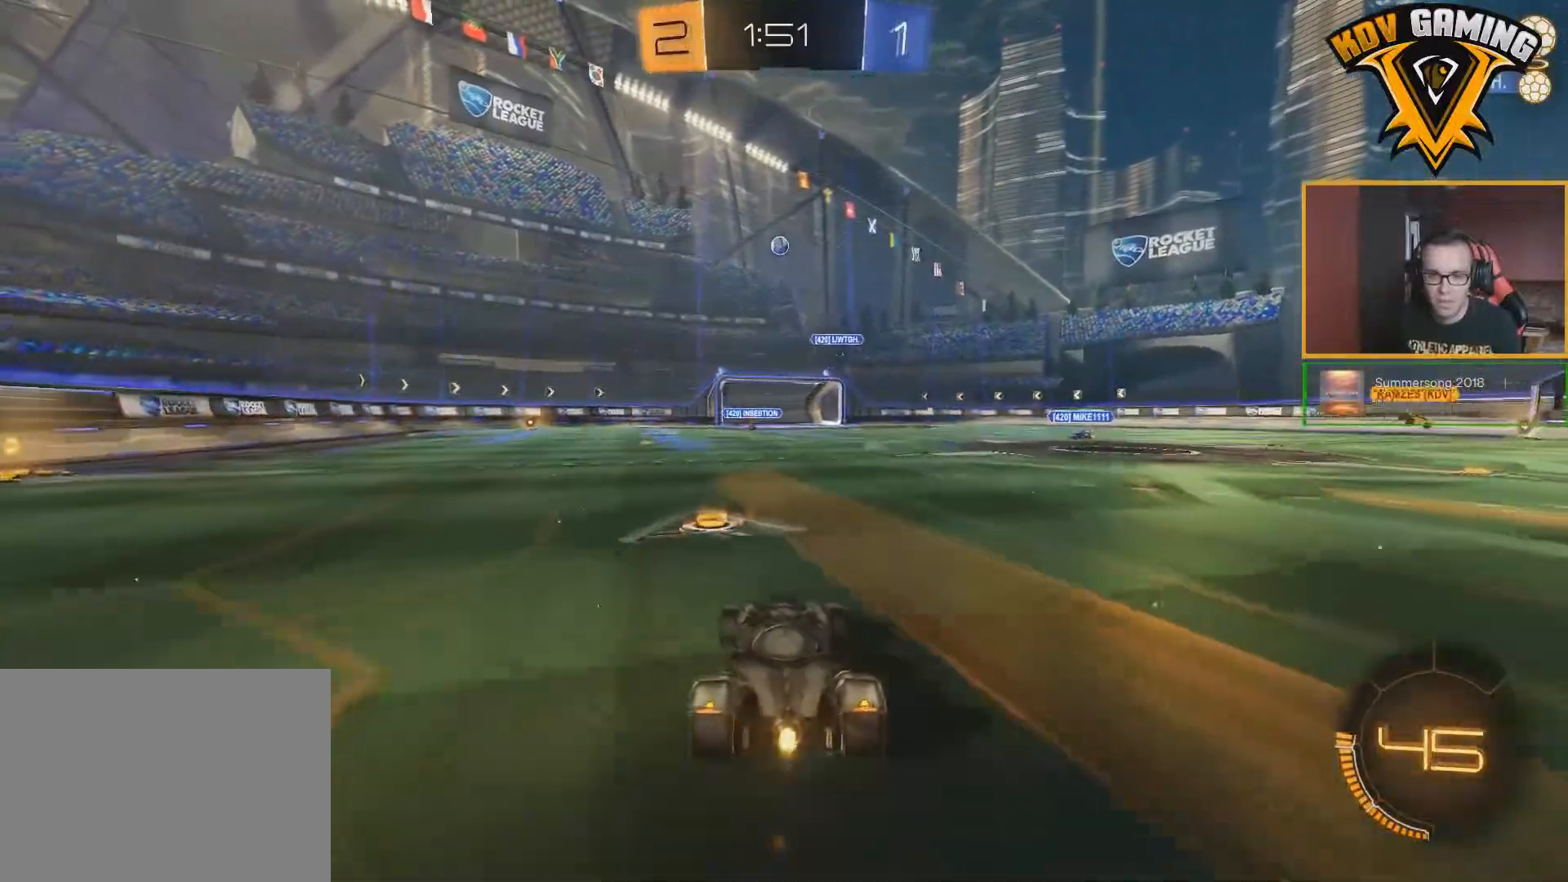
{"buttons": ["R2"], "left_stick": "left", "right_stick": "center", "events": [[317, "B", "up"], [500, "left_stick", "left"]]}
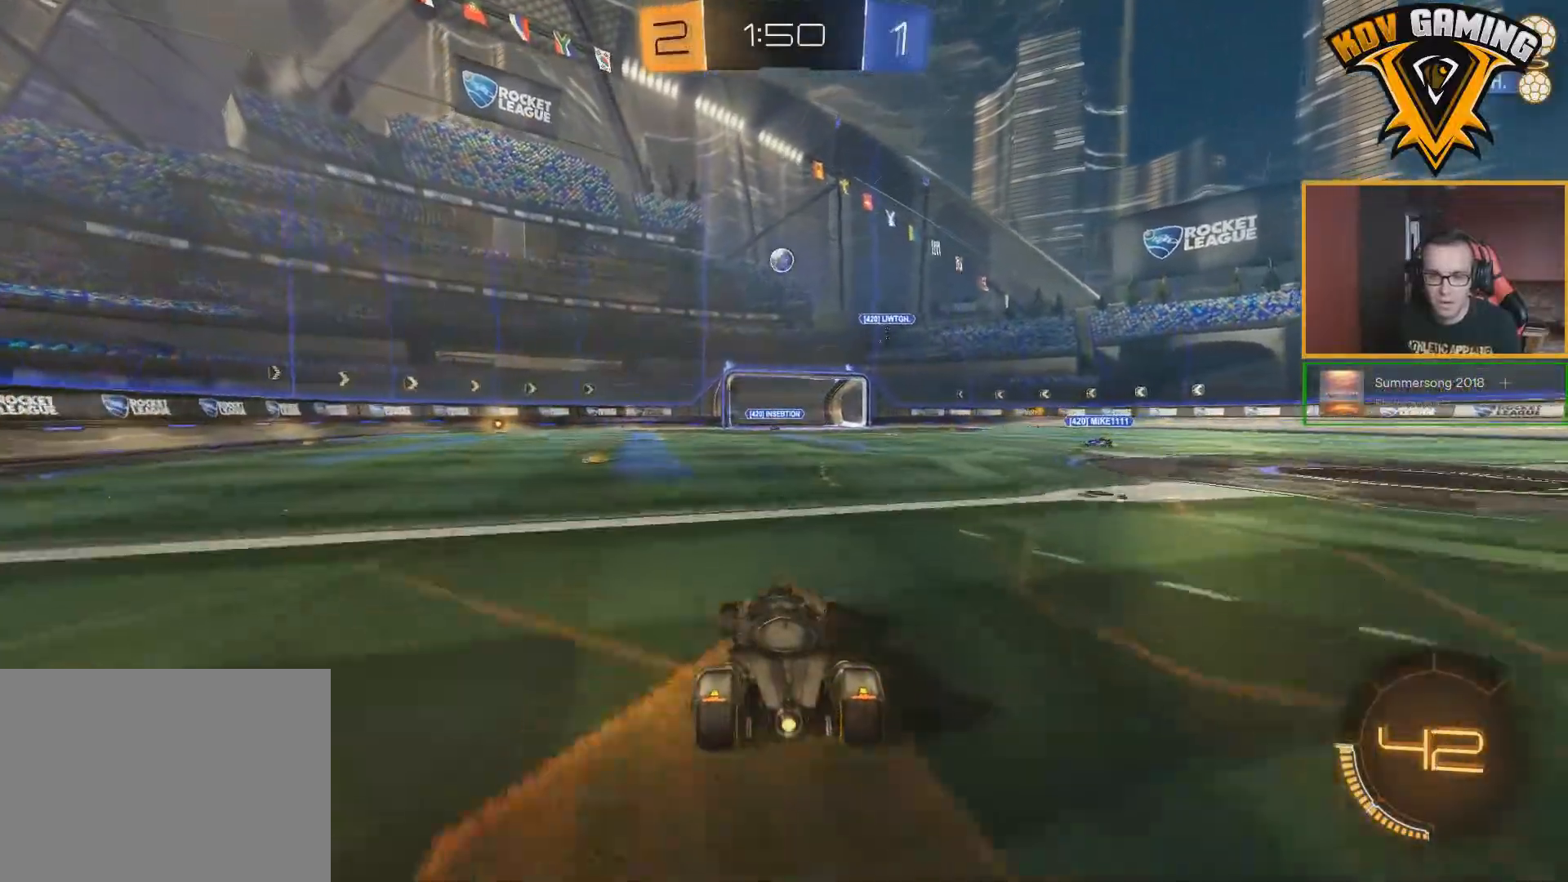
{"buttons": ["B", "R2"], "left_stick": "down", "right_stick": "center", "events": [[117, "left_stick", "center"], [167, "A", "down"], [217, "A", "up"], [267, "A", "down"], [300, "left_stick", "down"], [350, "A", "up"], [367, "B", "down"]]}
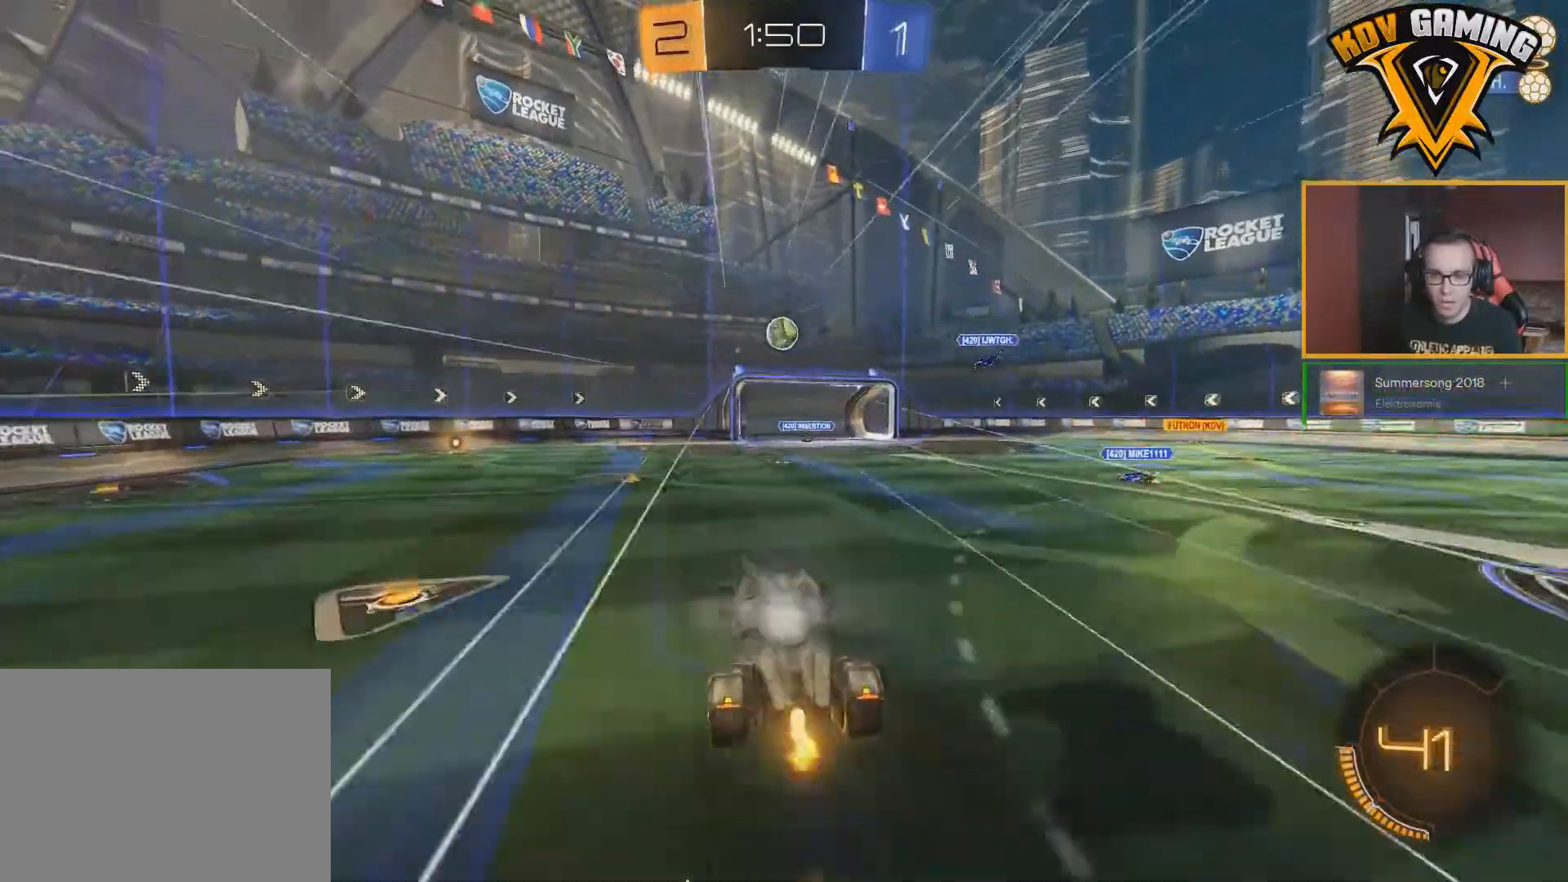
{"buttons": ["B", "R2"], "left_stick": "up-left", "right_stick": "center", "events": [[83, "left_stick", "center"], [133, "left_stick", "left"], [333, "left_stick", "center"], [417, "left_stick", "up-left"]]}
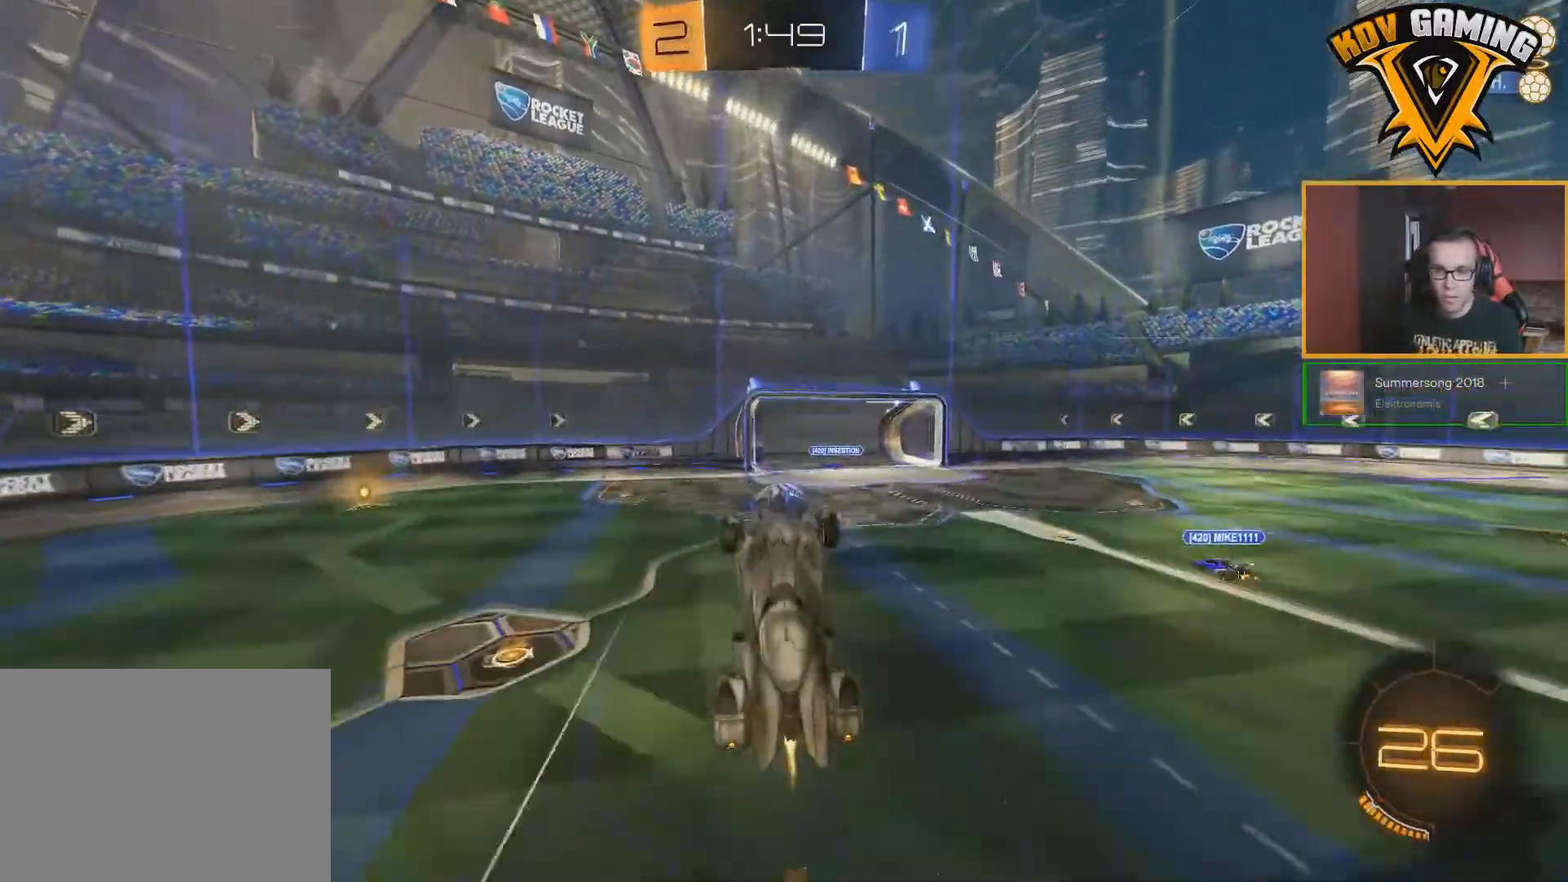
{"buttons": ["L1", "R2", "L3"], "left_stick": "up-left", "right_stick": "center", "events": [[100, "B", "up"], [250, "L1", "down"], [367, "L3", "down"]]}
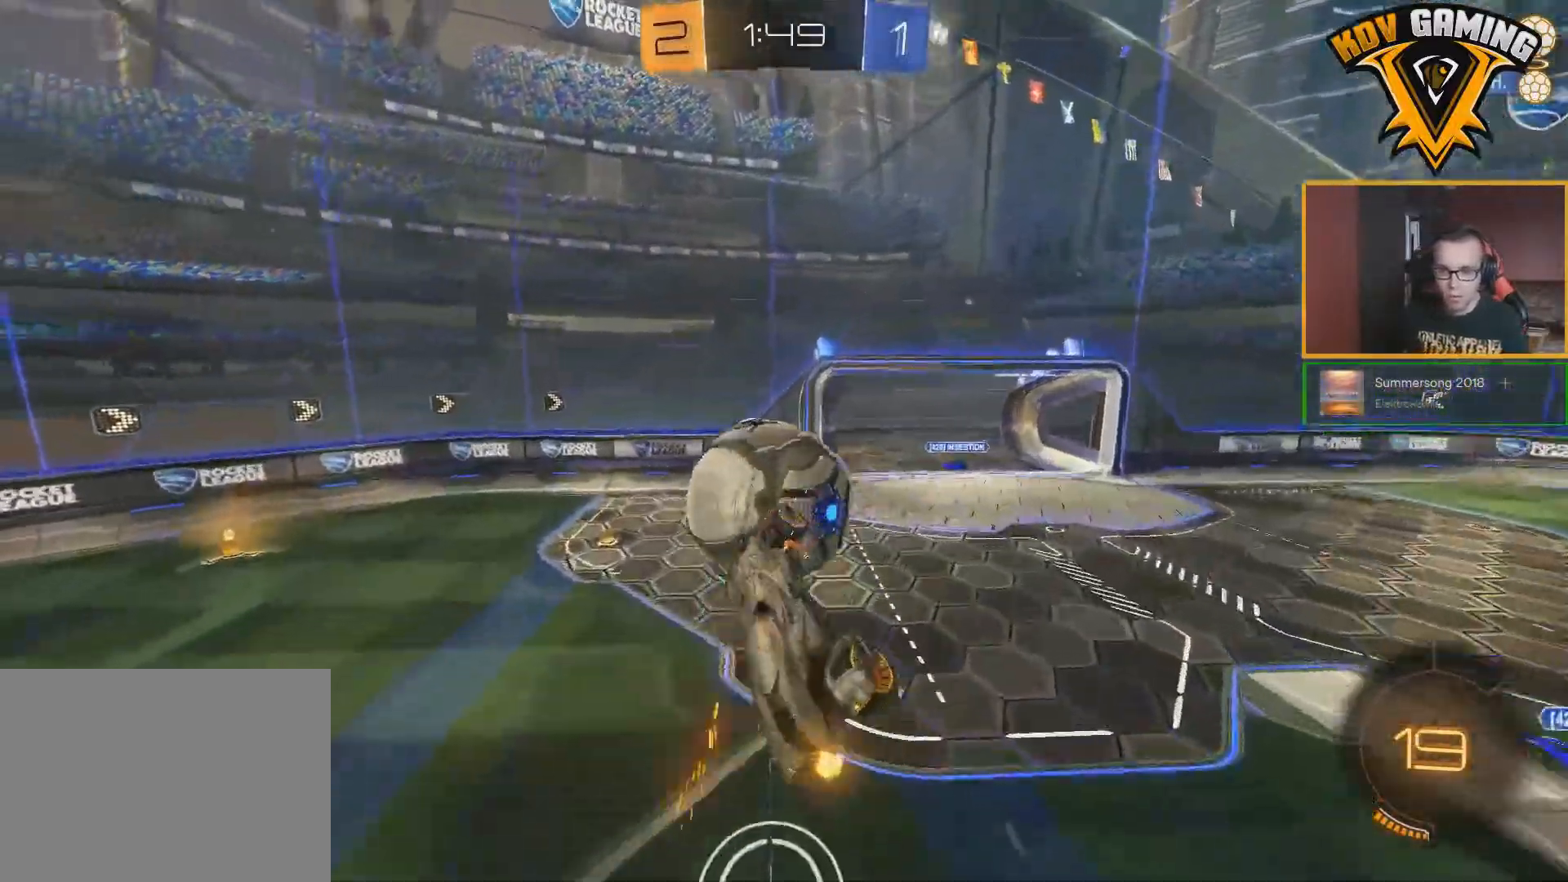
{"buttons": ["L1", "R2"], "left_stick": "down", "right_stick": "center", "events": [[83, "L3", "up"], [83, "left_stick", "up"], [283, "left_stick", "left"], [450, "left_stick", "down"]]}
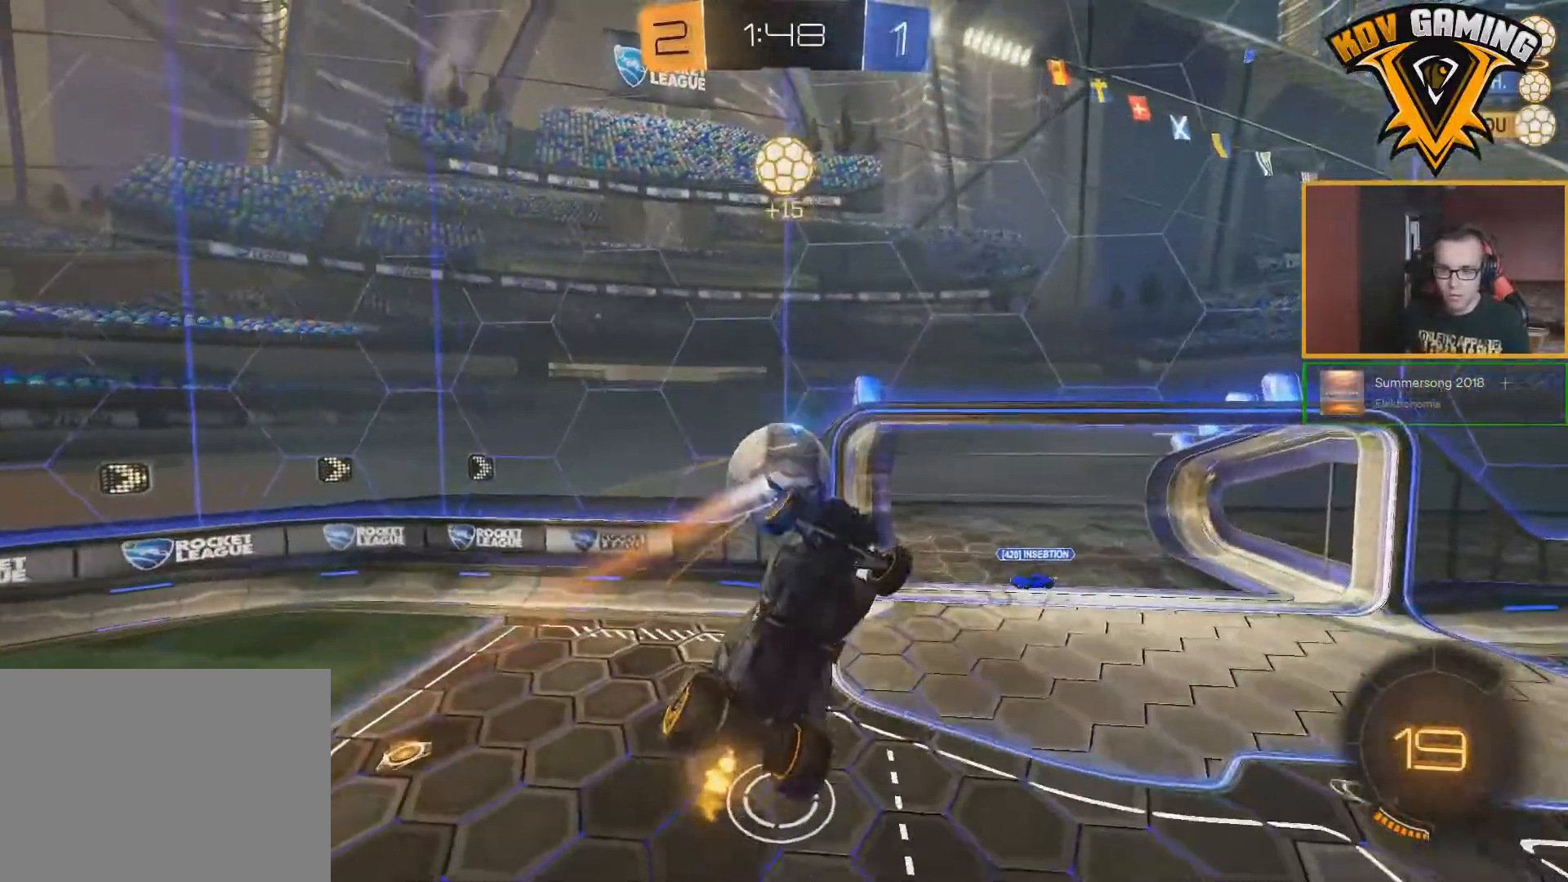
{"buttons": ["B", "L1", "R2"], "left_stick": "down", "right_stick": "center", "events": [[250, "B", "down"]]}
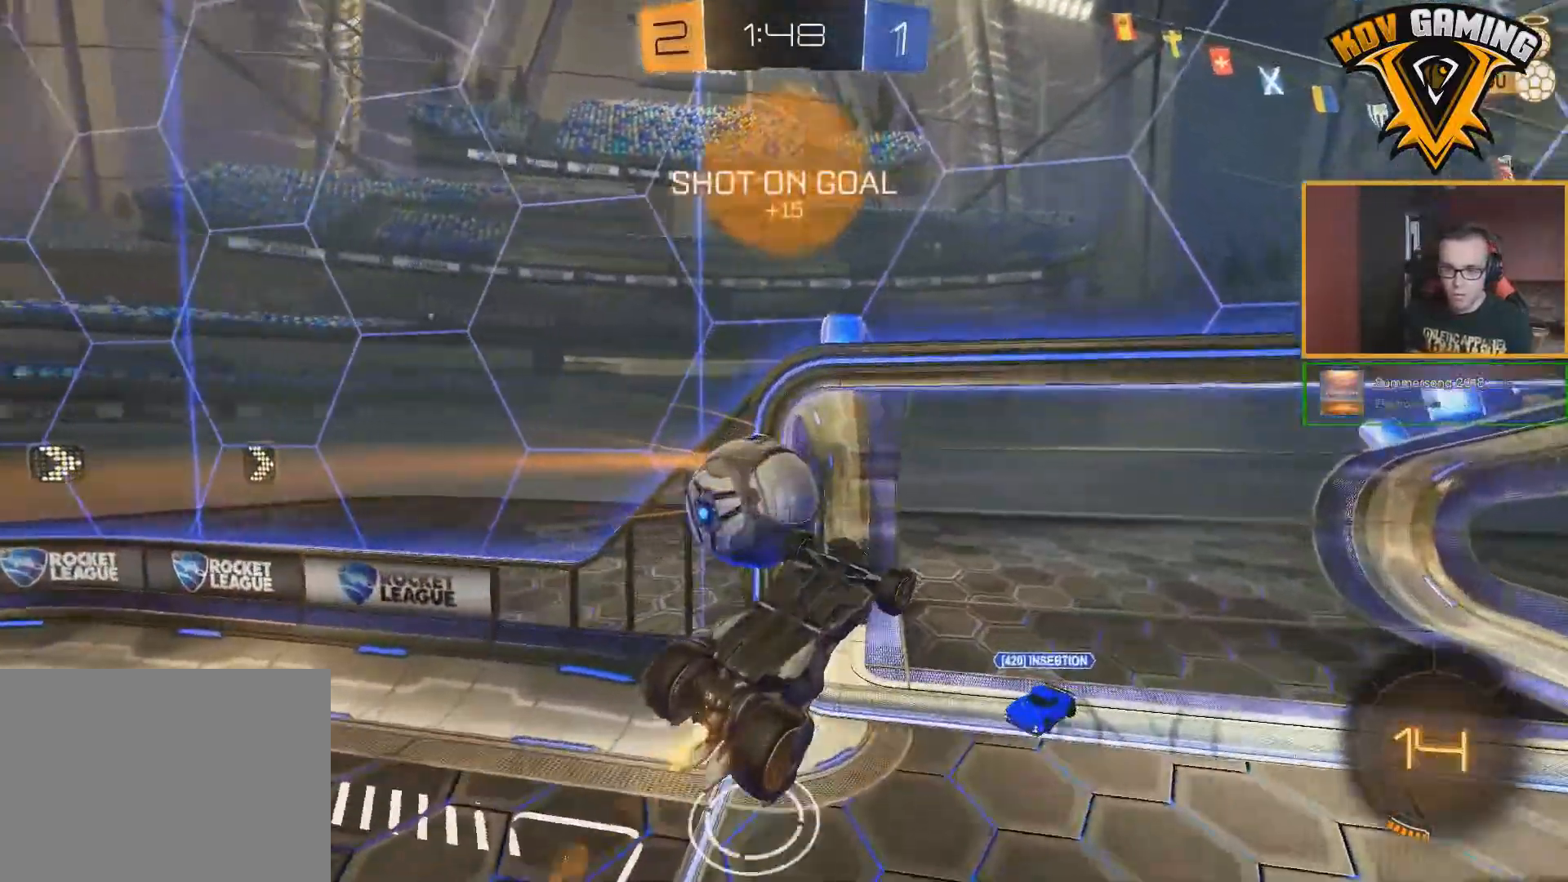
{"buttons": ["R2"], "left_stick": "center", "right_stick": "center", "events": [[117, "left_stick", "down-right"], [233, "B", "up"], [350, "left_stick", "center"], [367, "L1", "up"]]}
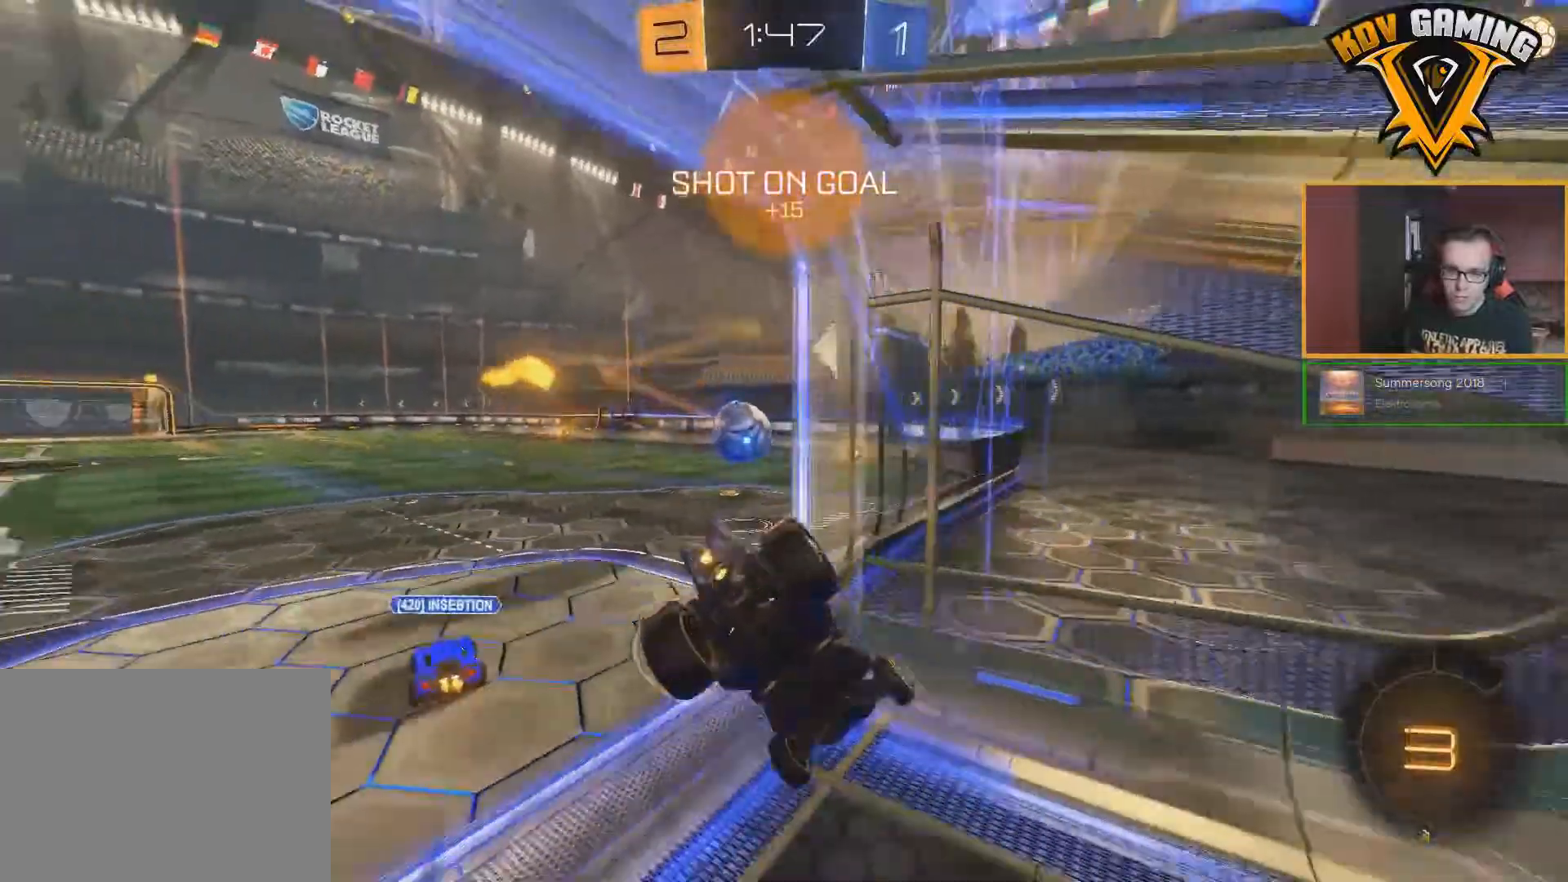
{"buttons": ["R2"], "left_stick": "left", "right_stick": "center", "events": [[250, "left_stick", "left"]]}
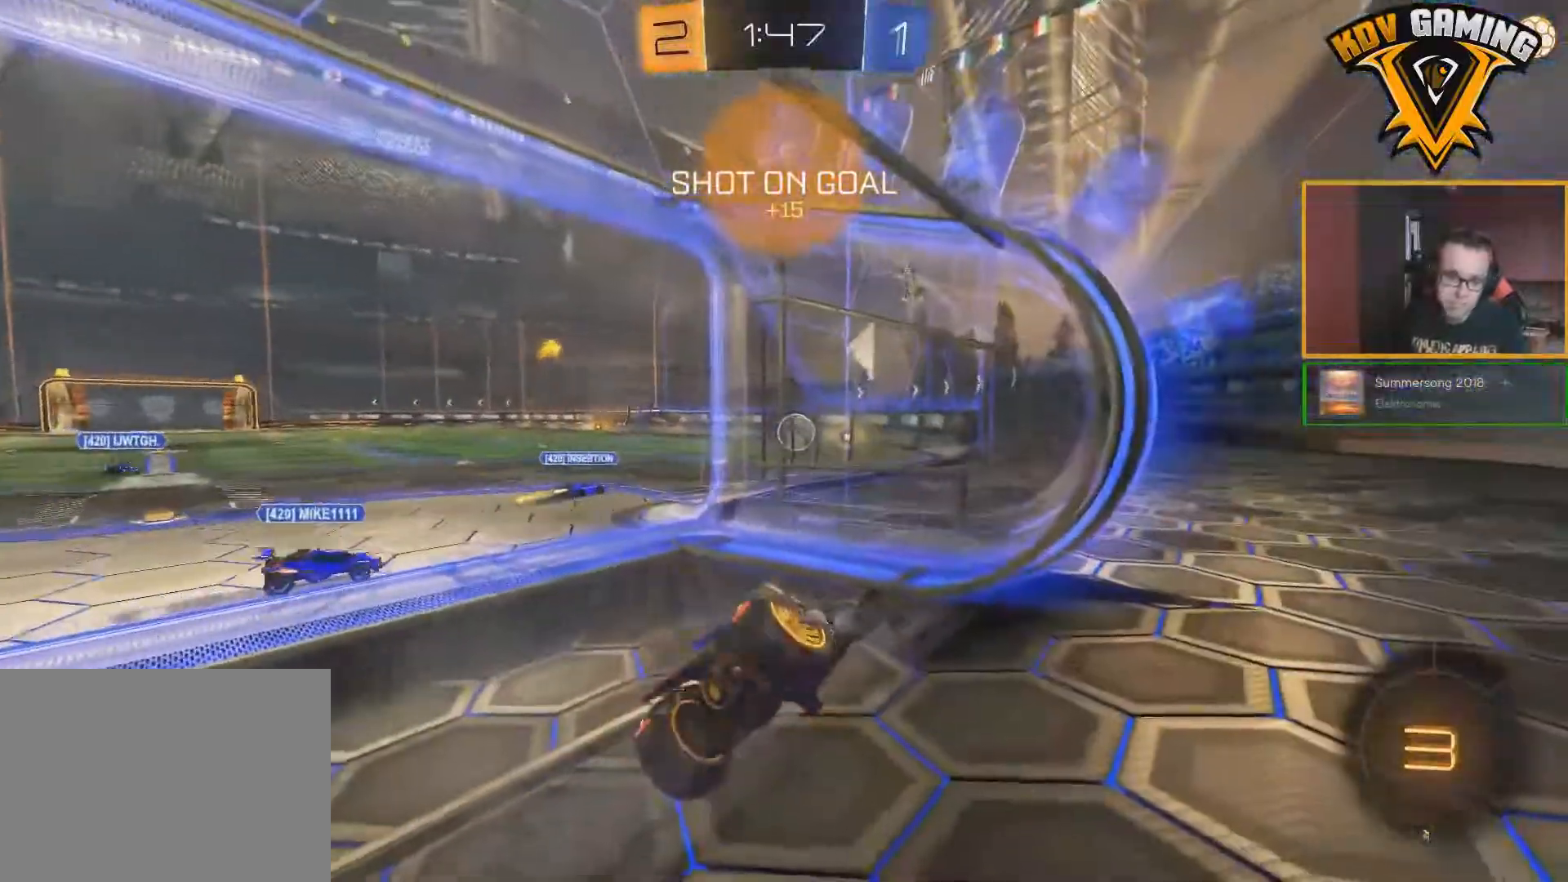
{"buttons": ["R2"], "left_stick": "left", "right_stick": "center", "events": [[367, "Y", "down"], [450, "Y", "up"]]}
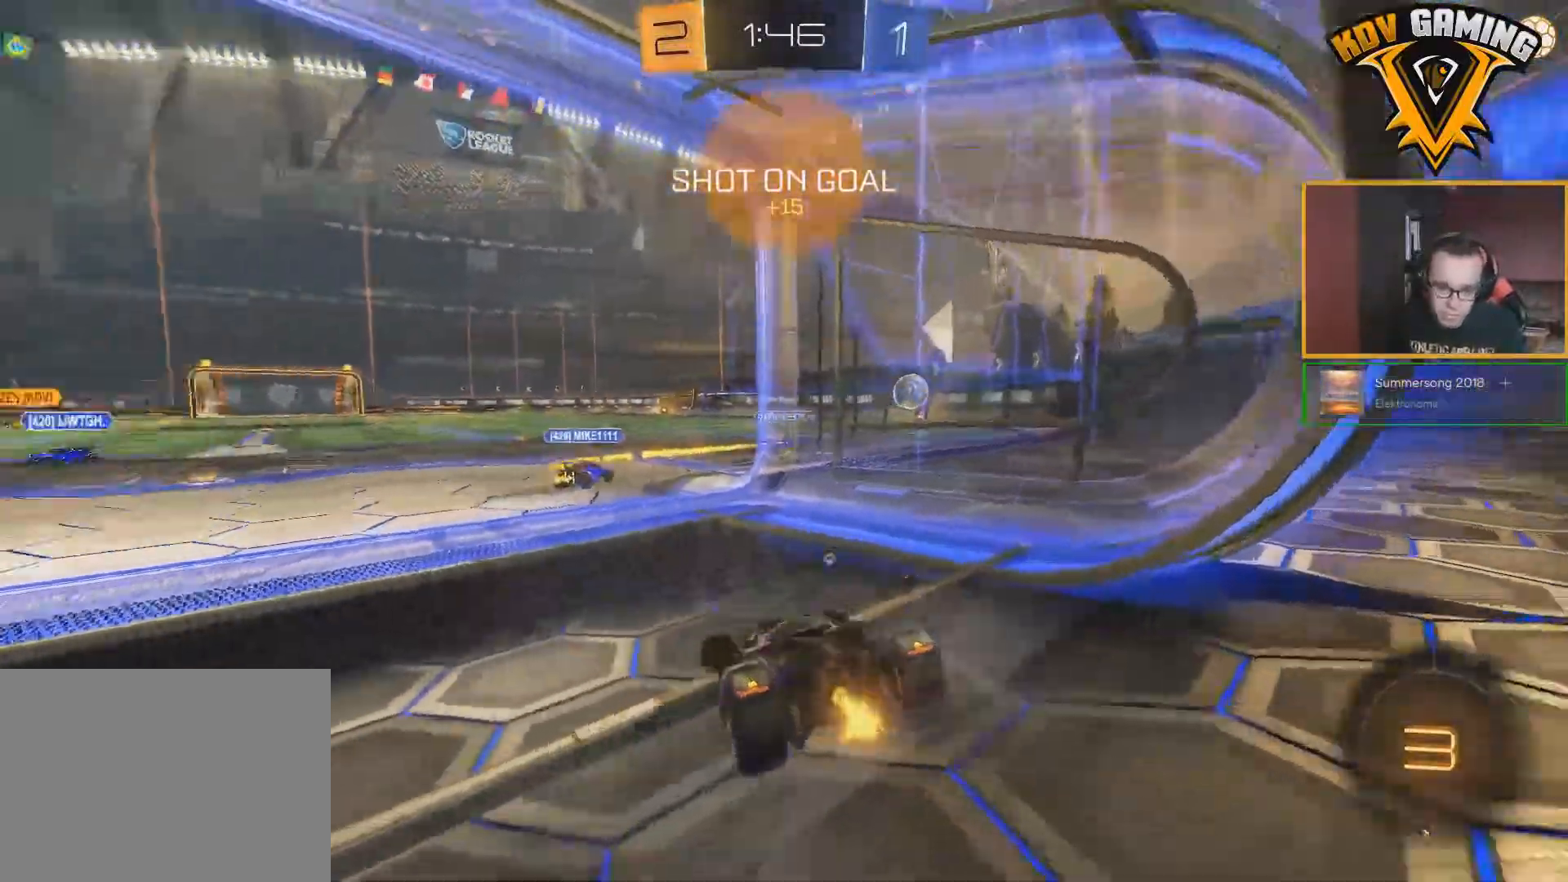
{"buttons": ["B", "R2"], "left_stick": "left", "right_stick": "center", "events": [[133, "B", "down"]]}
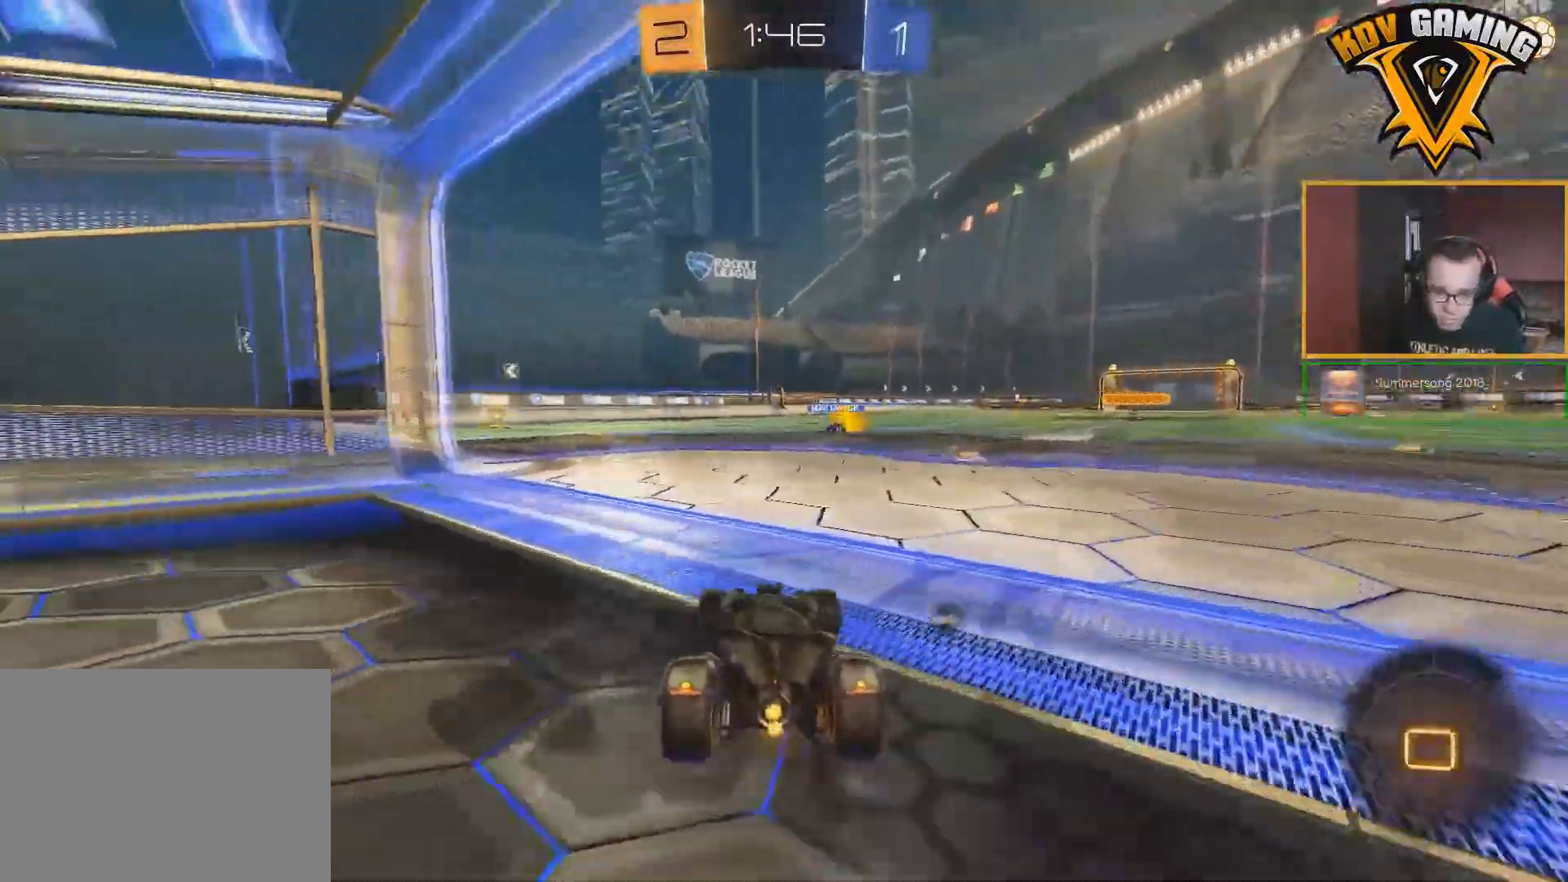
{"buttons": ["R2"], "left_stick": "center", "right_stick": "center", "events": [[100, "left_stick", "up"], [117, "A", "down"], [167, "A", "up"], [250, "A", "down"], [317, "A", "up"], [400, "B", "up"], [400, "left_stick", "center"]]}
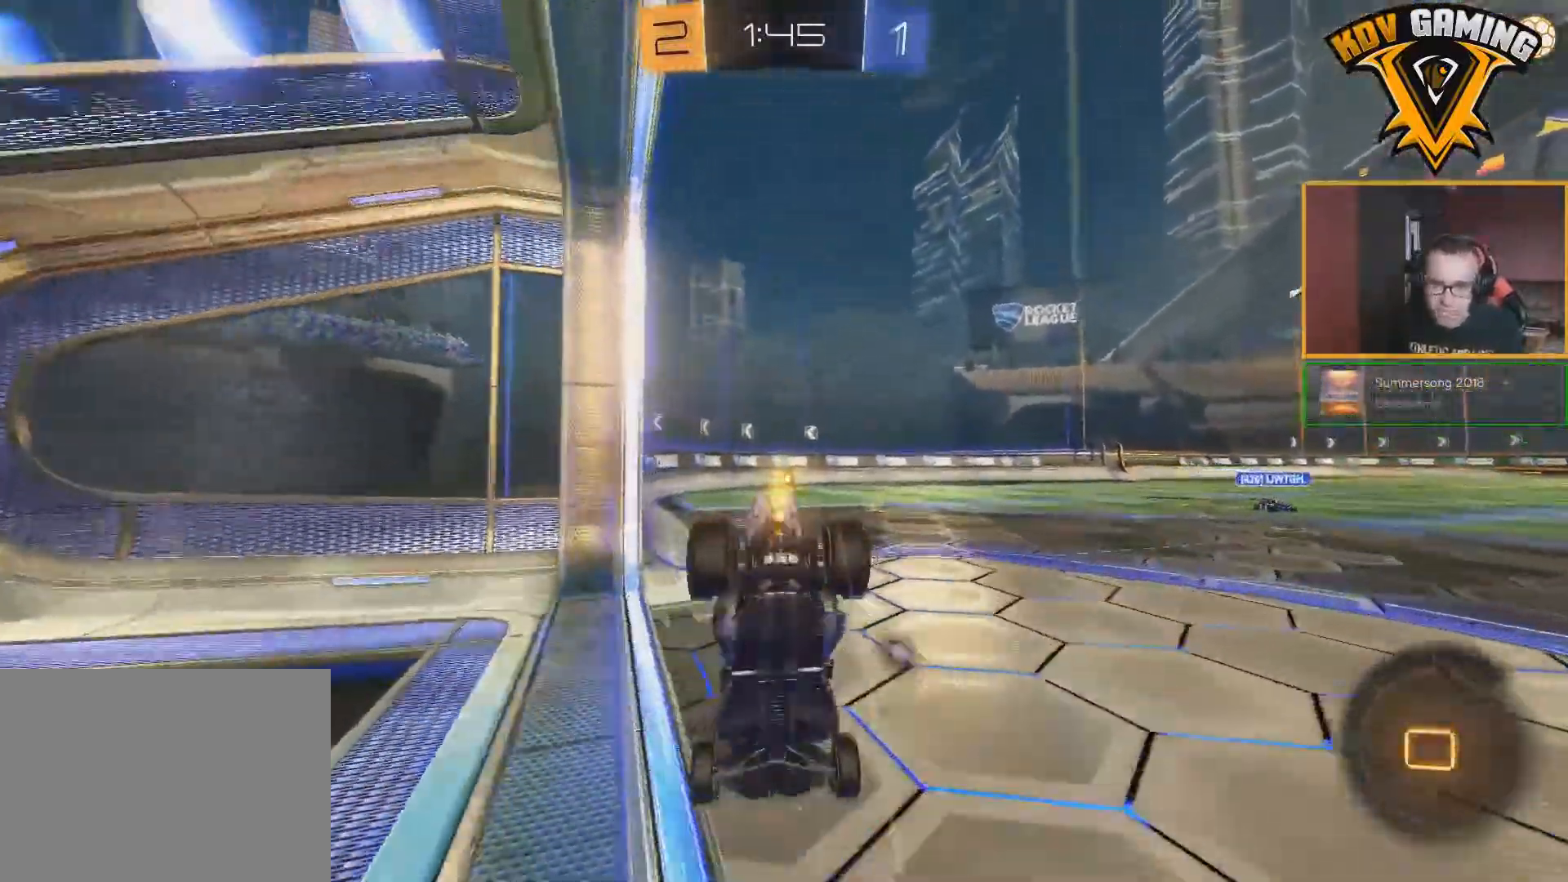
{"buttons": ["R2"], "left_stick": "center", "right_stick": "center", "events": []}
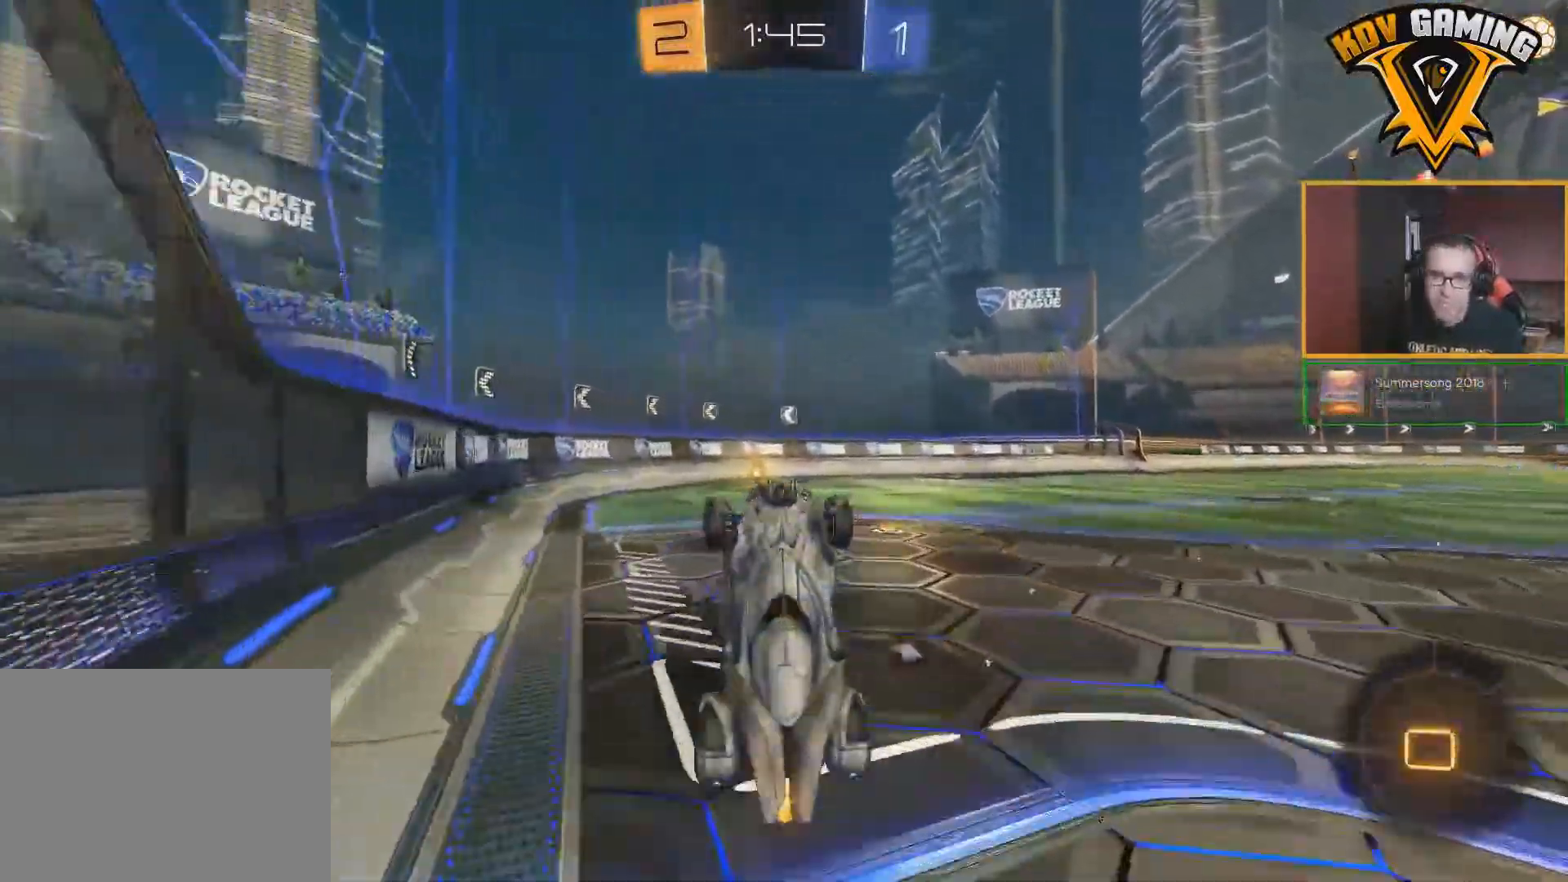
{"buttons": ["R2"], "left_stick": "left", "right_stick": "center", "events": [[350, "left_stick", "left"], [383, "Y", "down"], [483, "Y", "up"]]}
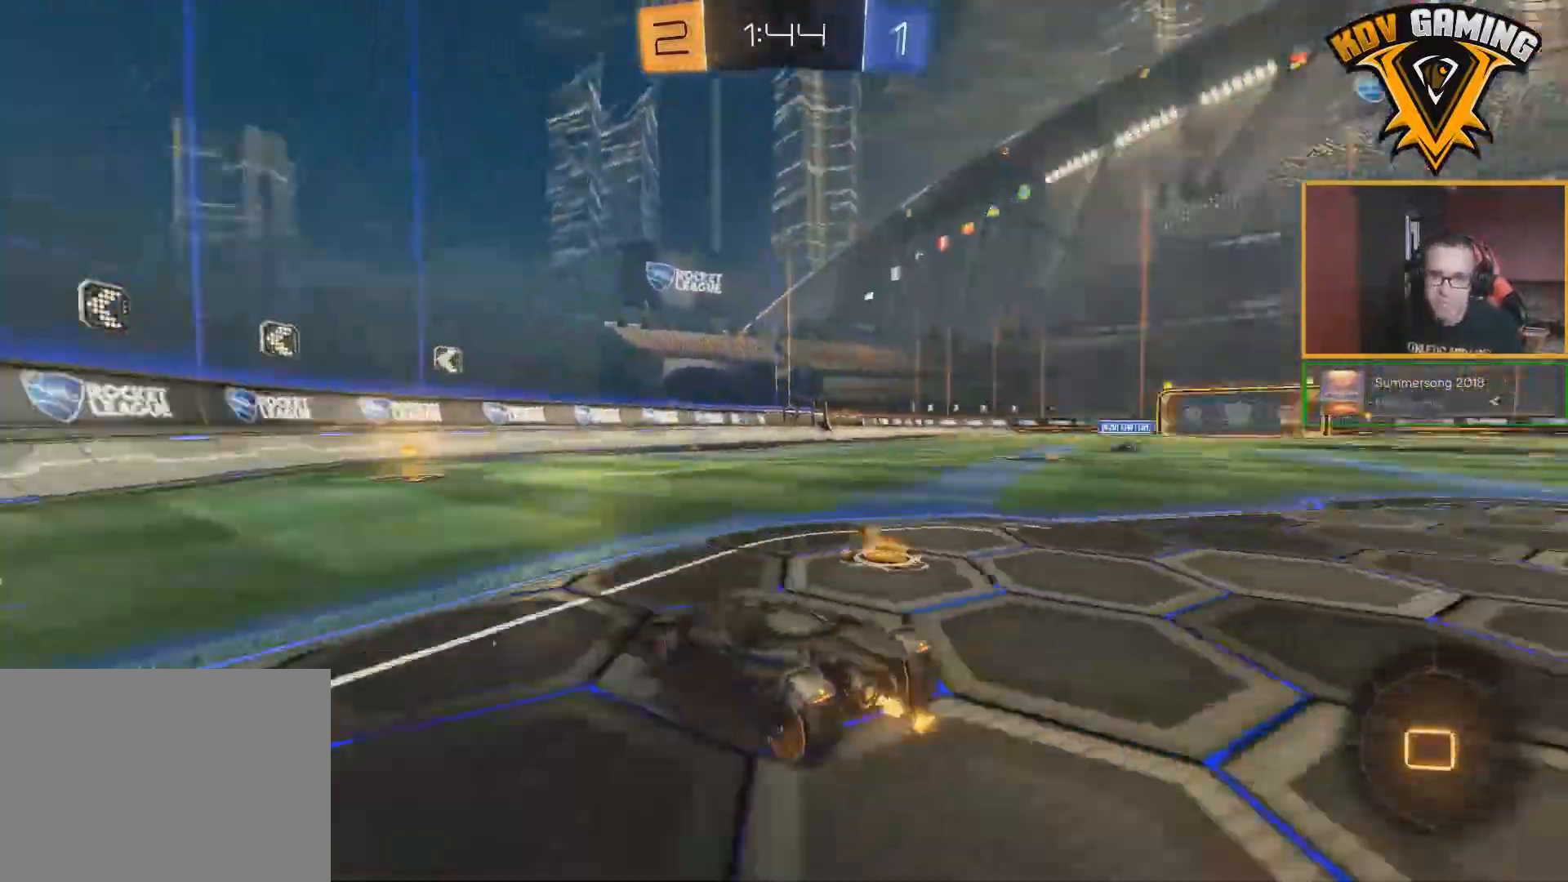
{"buttons": ["R2"], "left_stick": "center", "right_stick": "center", "events": [[117, "left_stick", "center"], [133, "B", "down"], [267, "B", "up"]]}